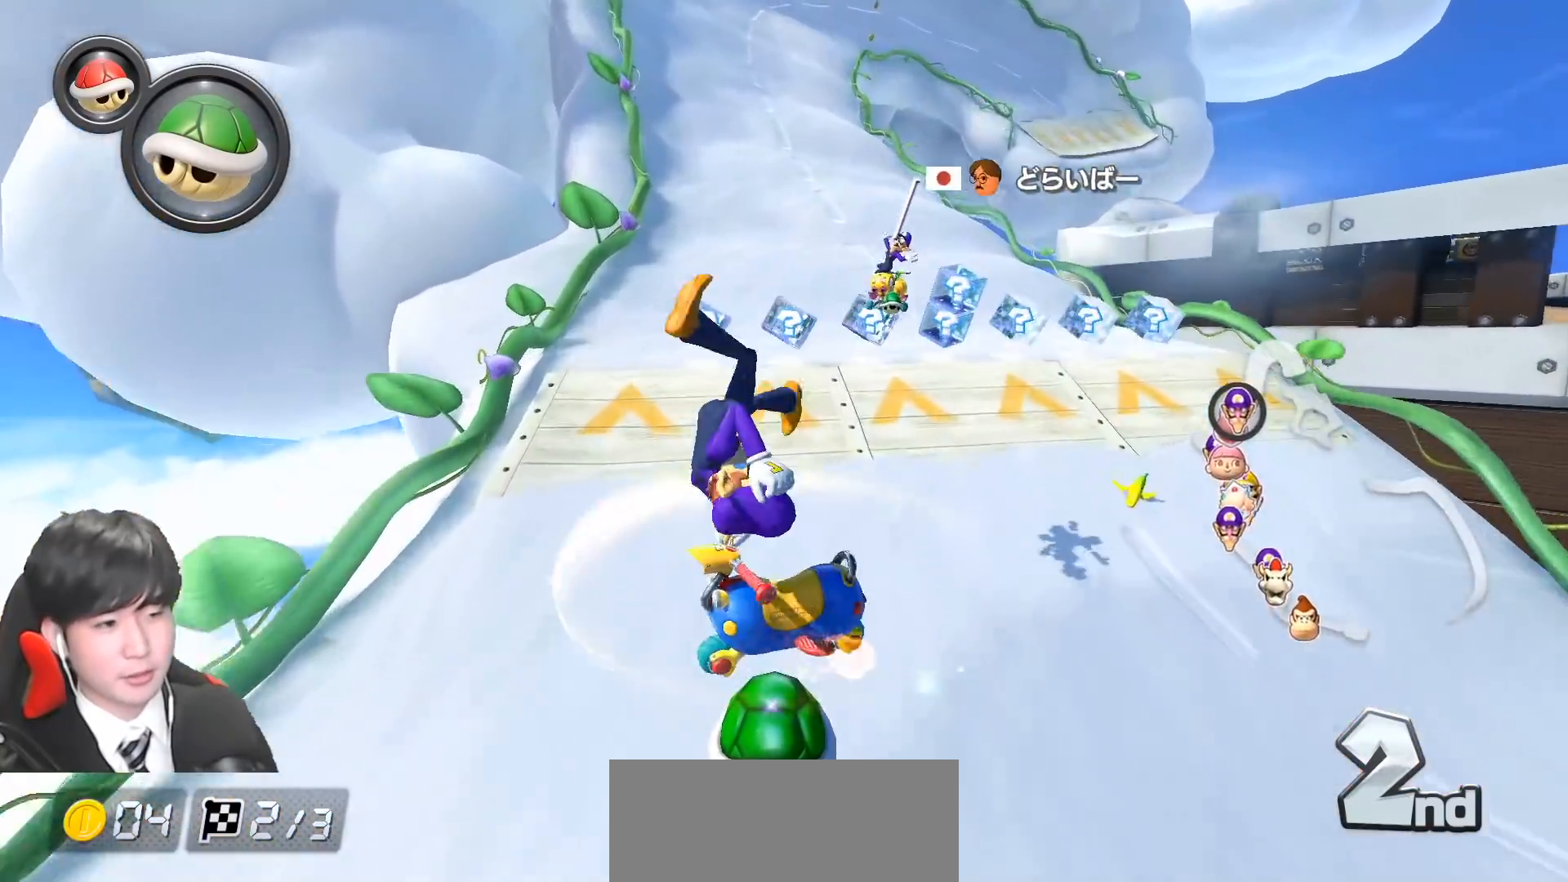
Gameplay with a controller (Nintendo layout); each line is a JSON object with the inputs held at the frame after it. "events" lists button and stick changes between this image and that frame as [ms after this image, input, new state], when the widget could be followed in between. Not read: DPAD_DOWN DPAD_LEFT DPAD_RIGHT L2 L3 R2 R3 right_stick.
{"buttons": ["A", "L1"], "left_stick": "center", "events": []}
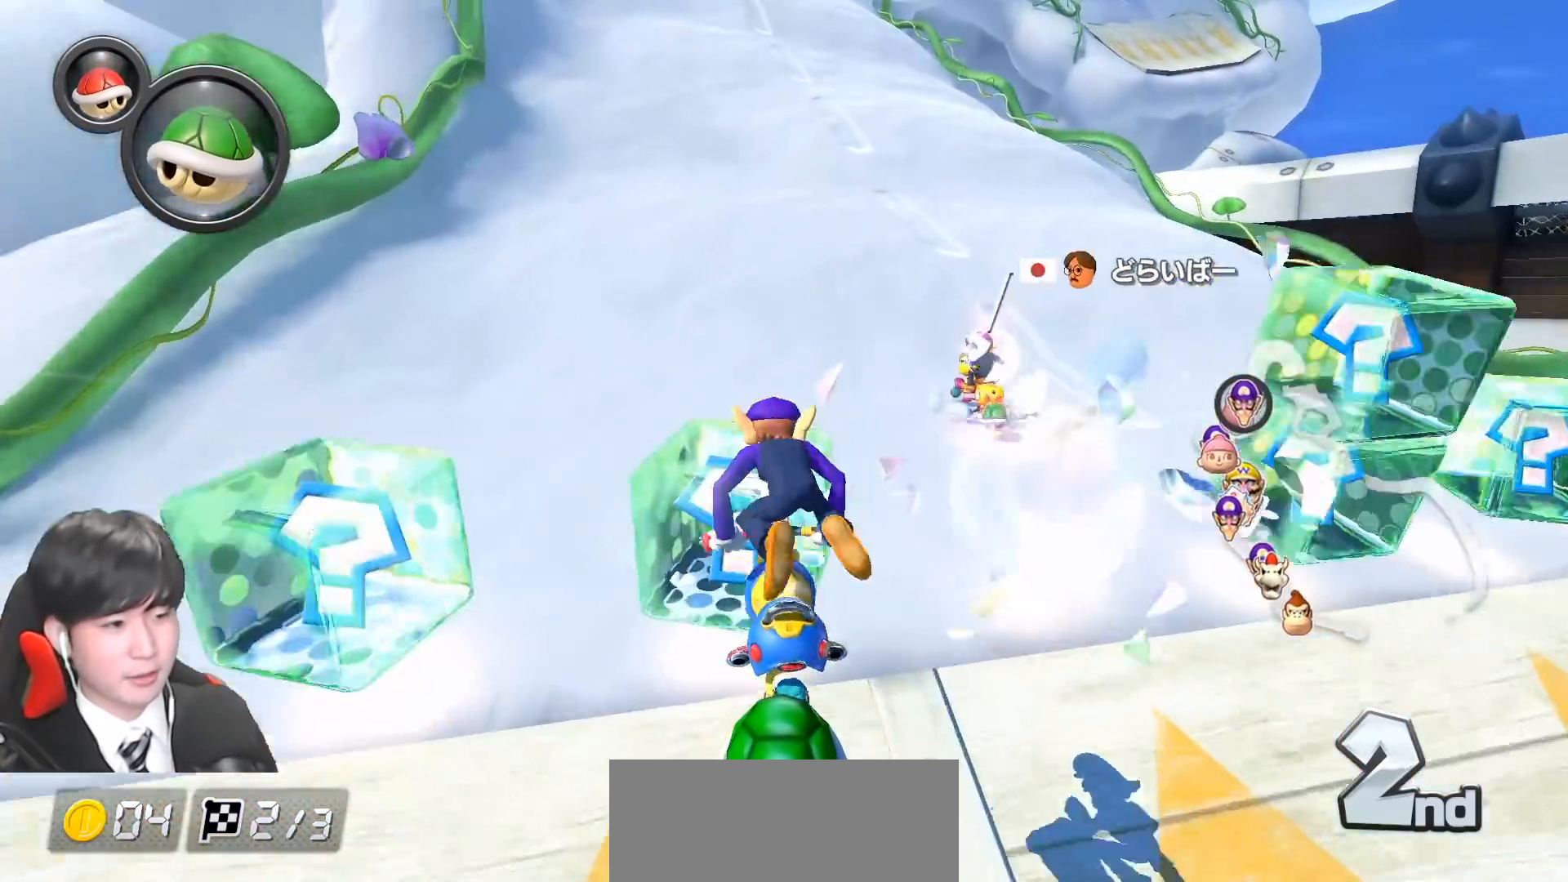
{"buttons": ["A", "L1", "R1"], "left_stick": "right", "events": [[167, "R1", "down"], [283, "left_stick", "right"]]}
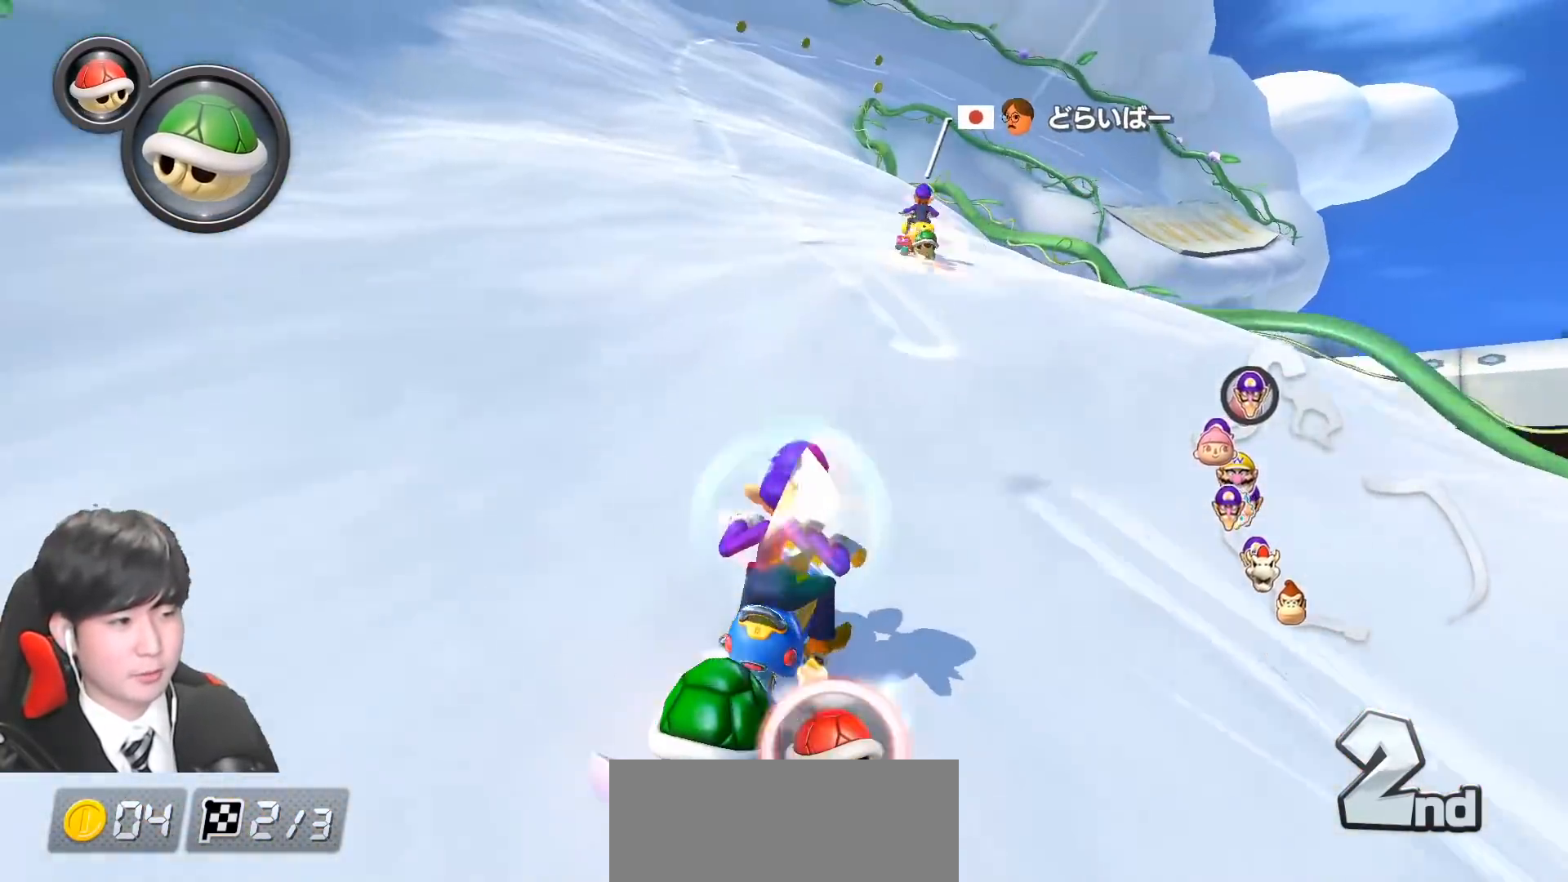
{"buttons": ["A", "X", "L1", "R1"], "left_stick": "left", "events": [[50, "left_stick", "left"], [383, "X", "down"]]}
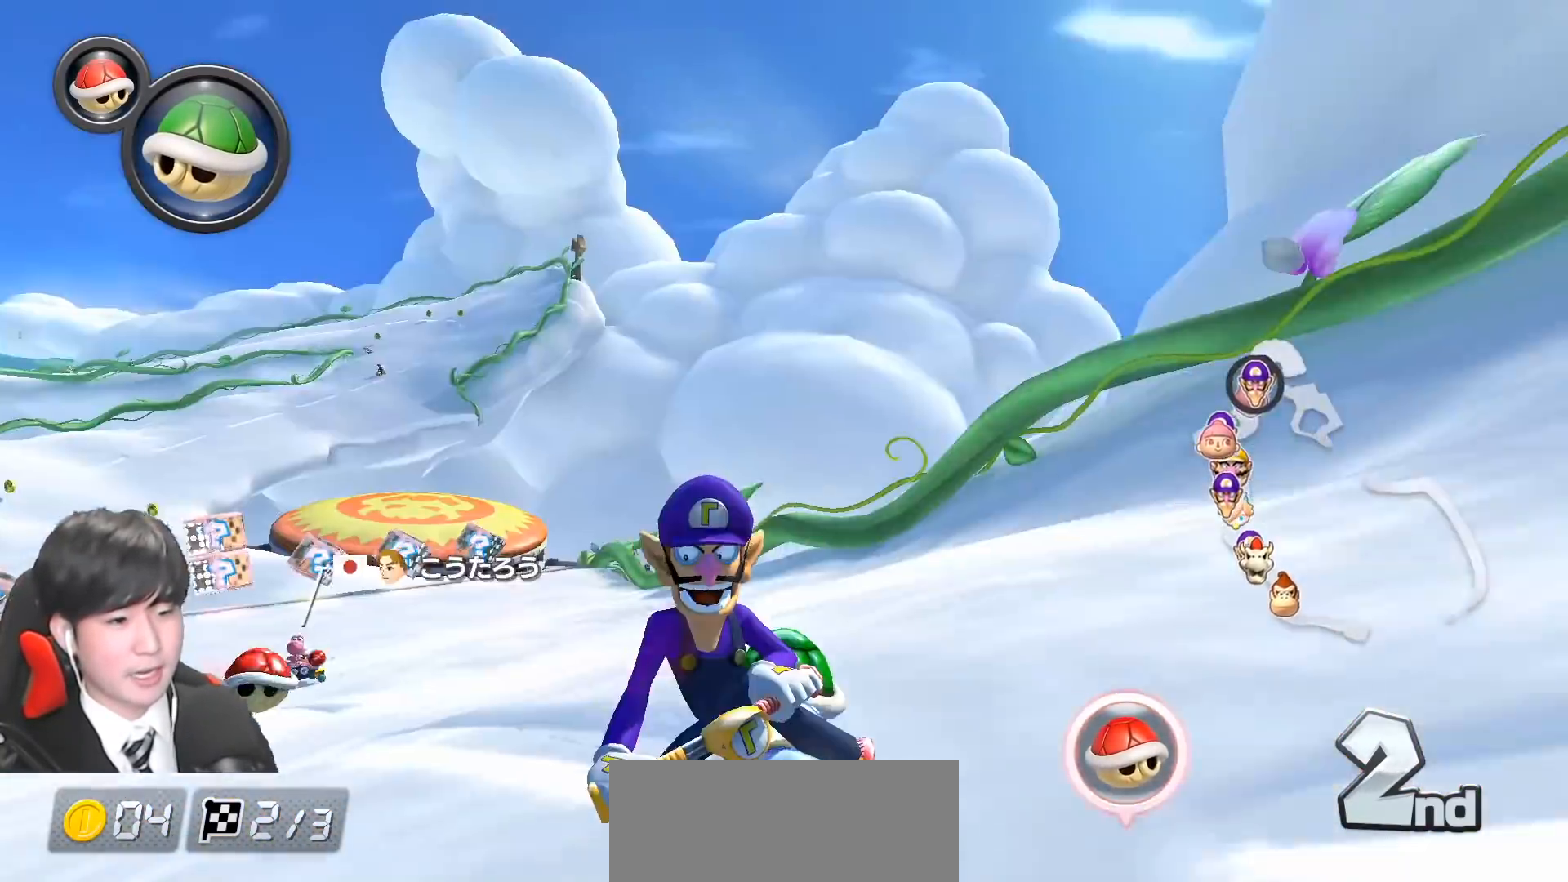
{"buttons": ["A", "L1", "R1"], "left_stick": "left", "events": [[133, "X", "up"]]}
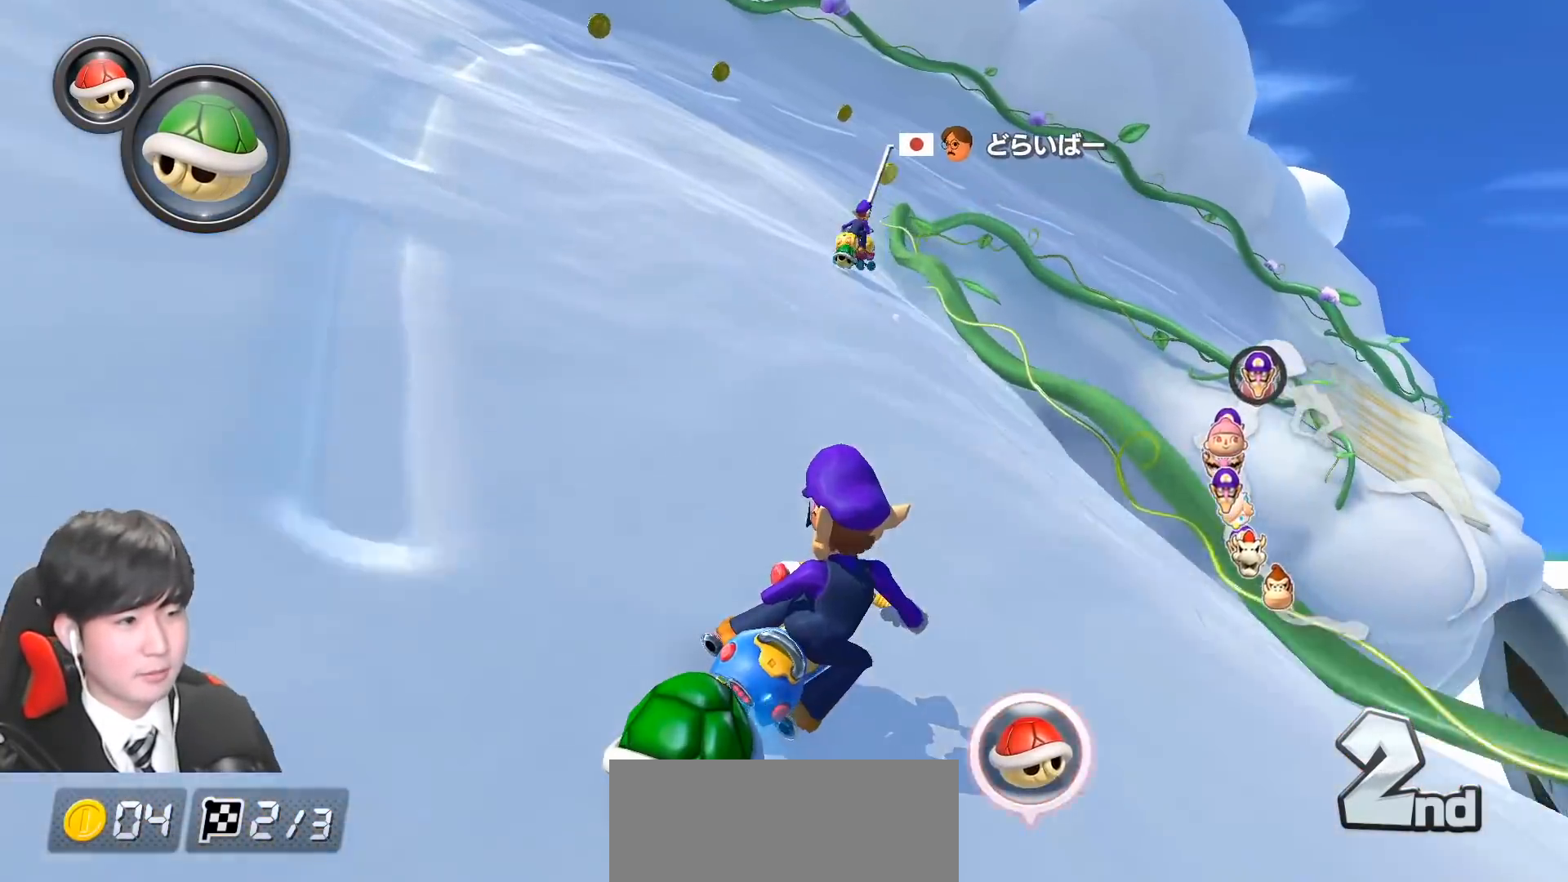
{"buttons": ["A", "L1", "R1"], "left_stick": "up-right", "events": [[133, "left_stick", "up-right"], [333, "left_stick", "up-left"], [417, "left_stick", "up-right"]]}
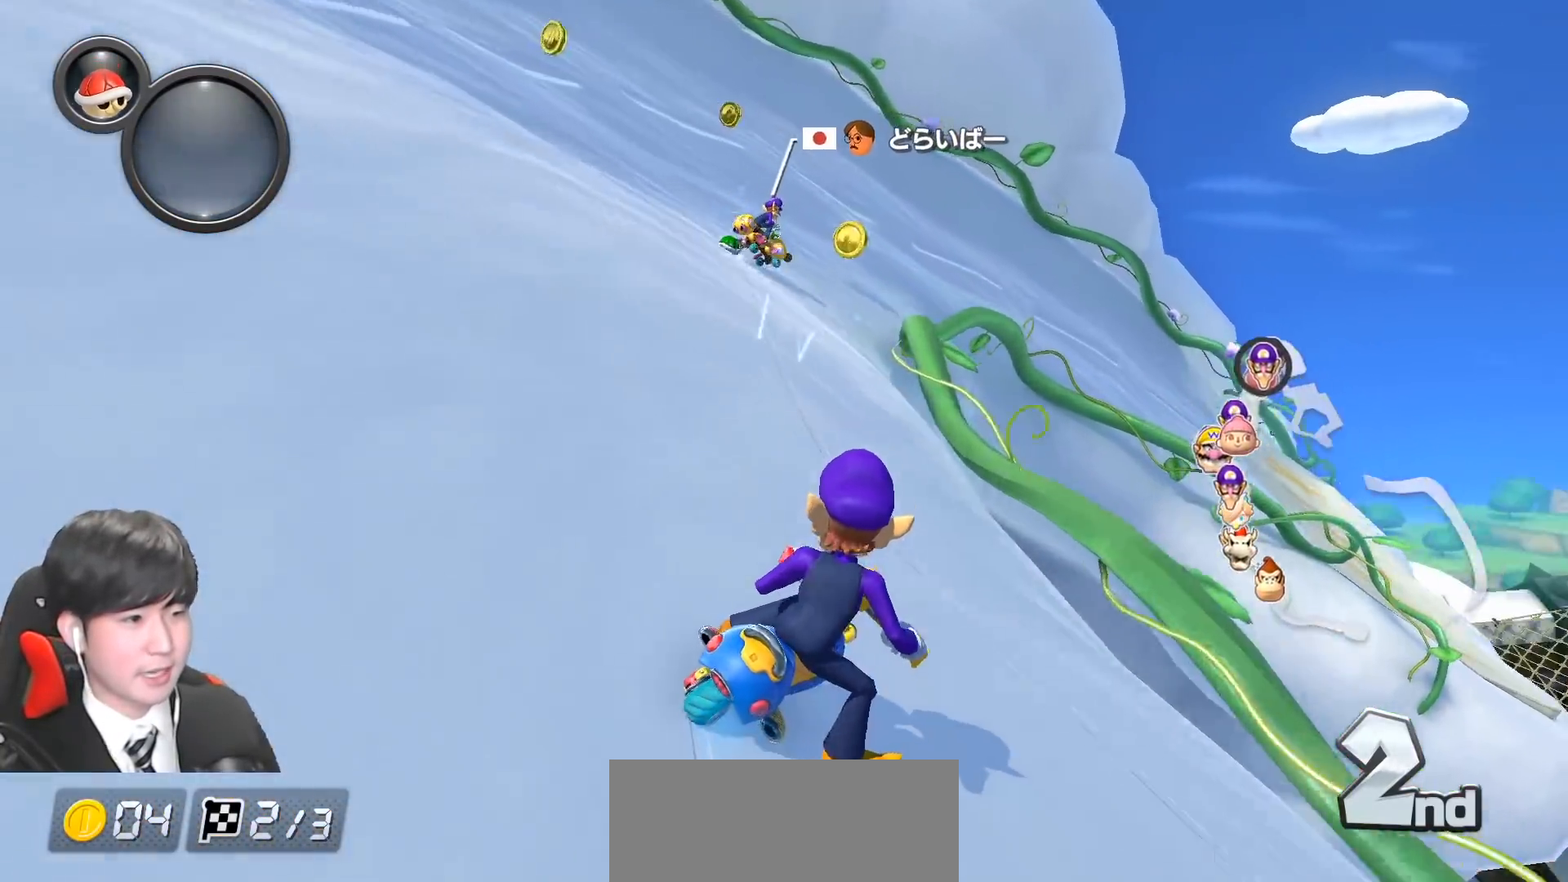
{"buttons": ["A", "L1", "R1"], "left_stick": "right", "events": [[267, "left_stick", "up-left"], [383, "left_stick", "right"]]}
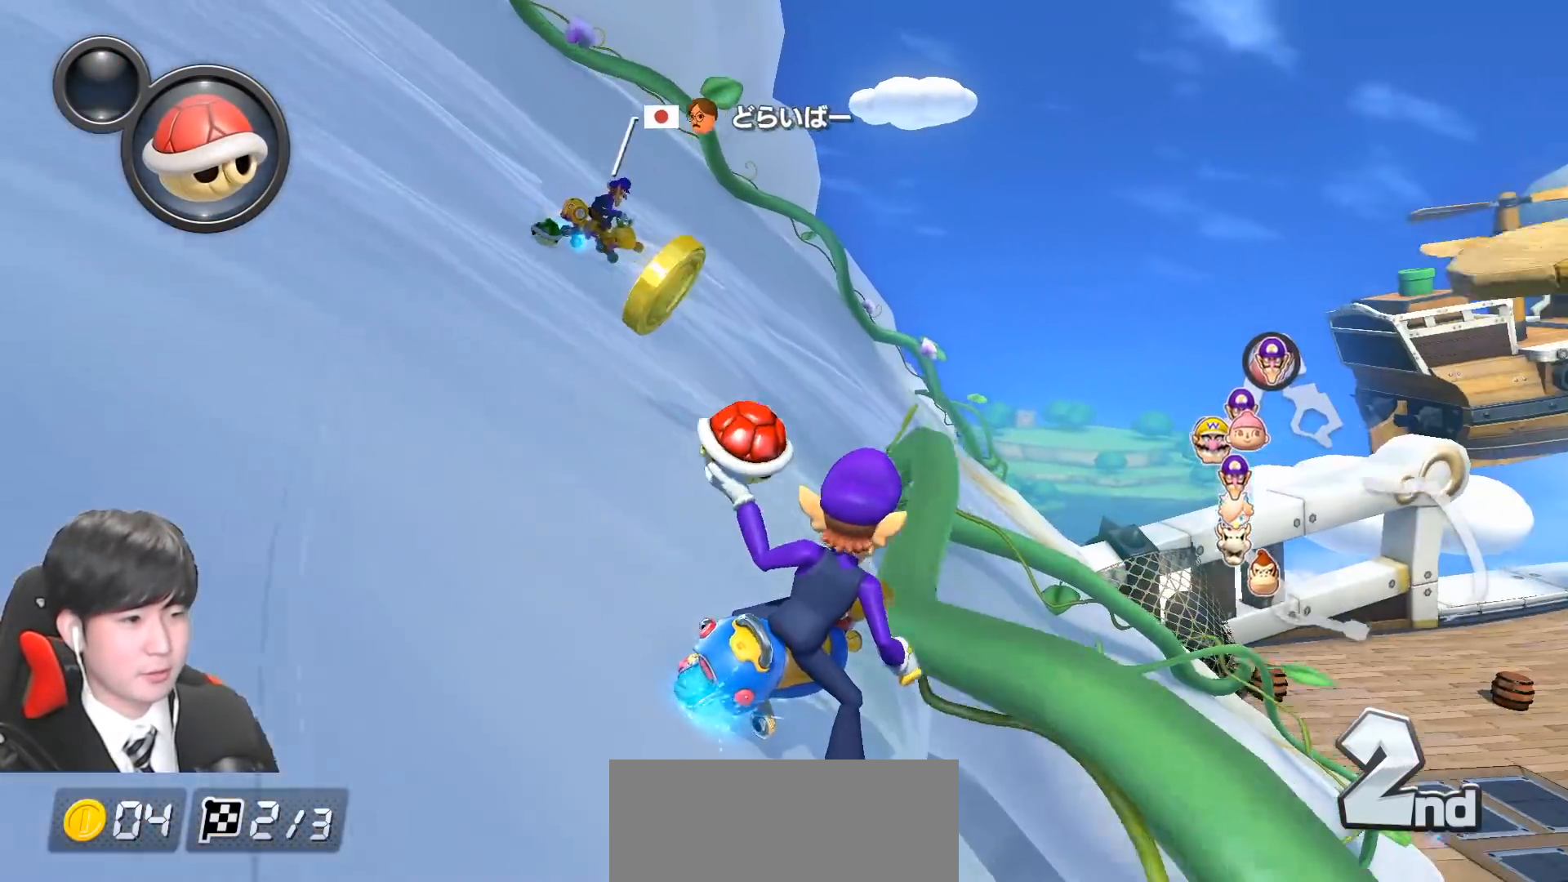
{"buttons": ["A", "R1"], "left_stick": "right", "events": [[383, "L1", "up"]]}
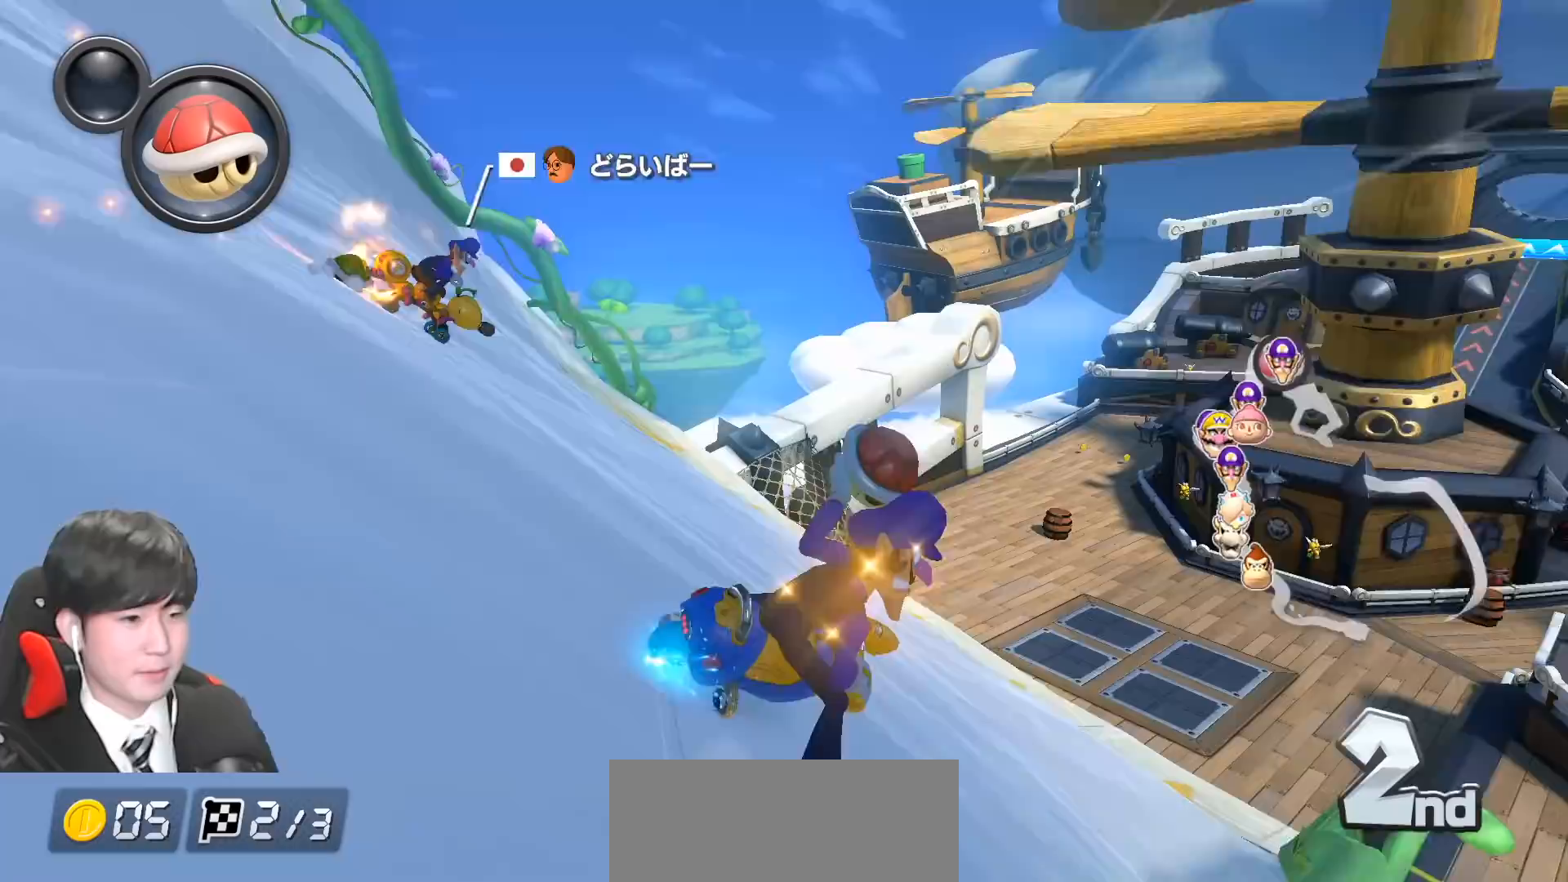
{"buttons": ["A", "R1"], "left_stick": "left", "events": [[150, "left_stick", "center"], [183, "R1", "up"], [217, "left_stick", "left"], [300, "R1", "down"]]}
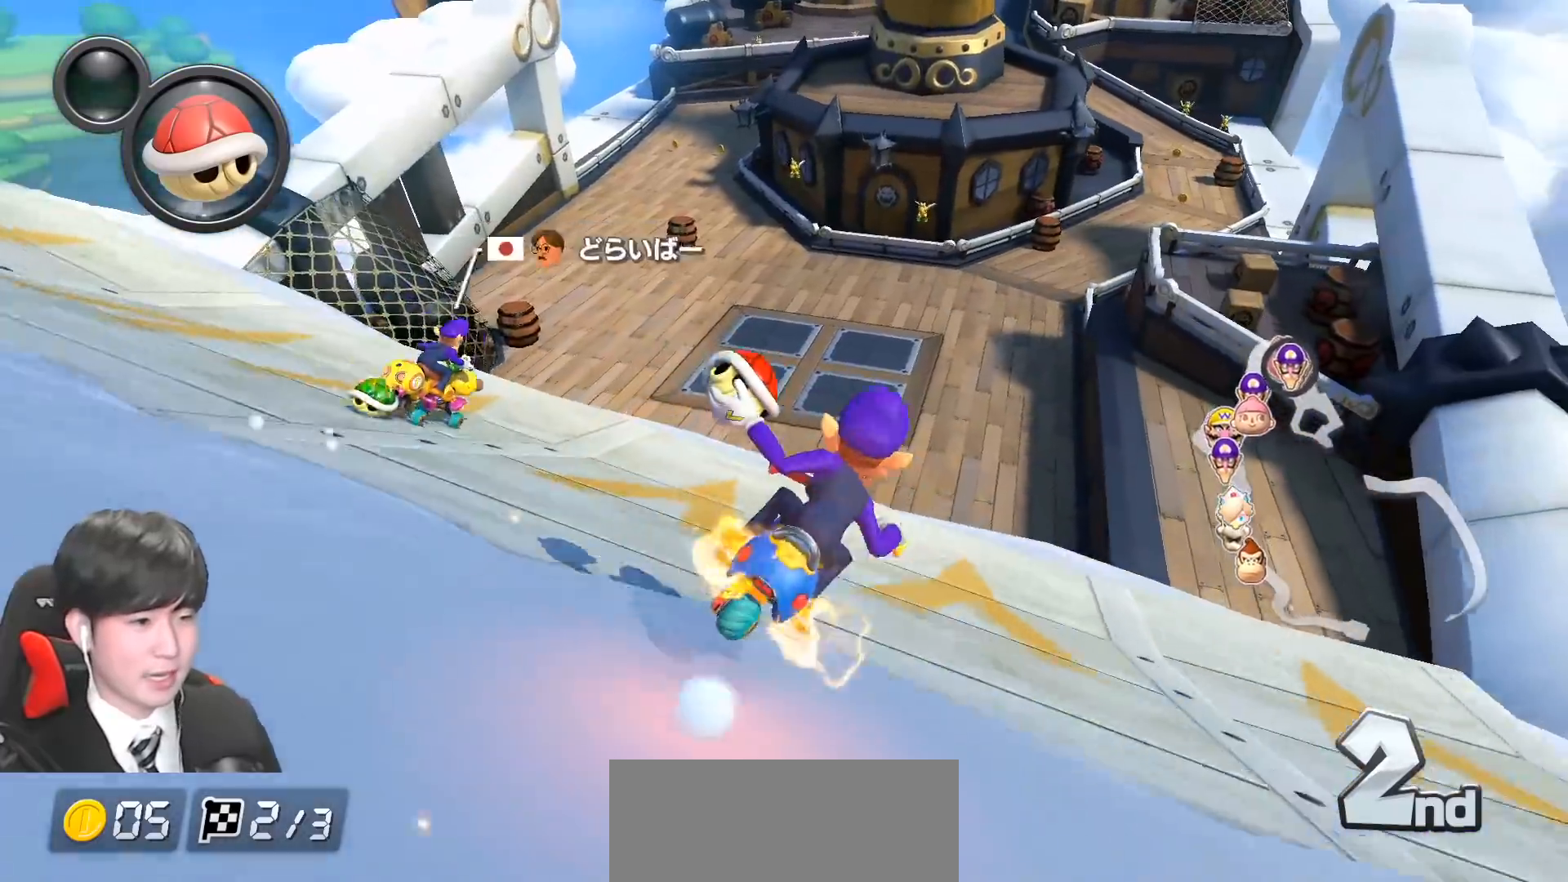
{"buttons": ["A"], "left_stick": "center", "events": [[17, "R1", "up"], [17, "left_stick", "center"], [217, "R1", "down"], [367, "R1", "up"]]}
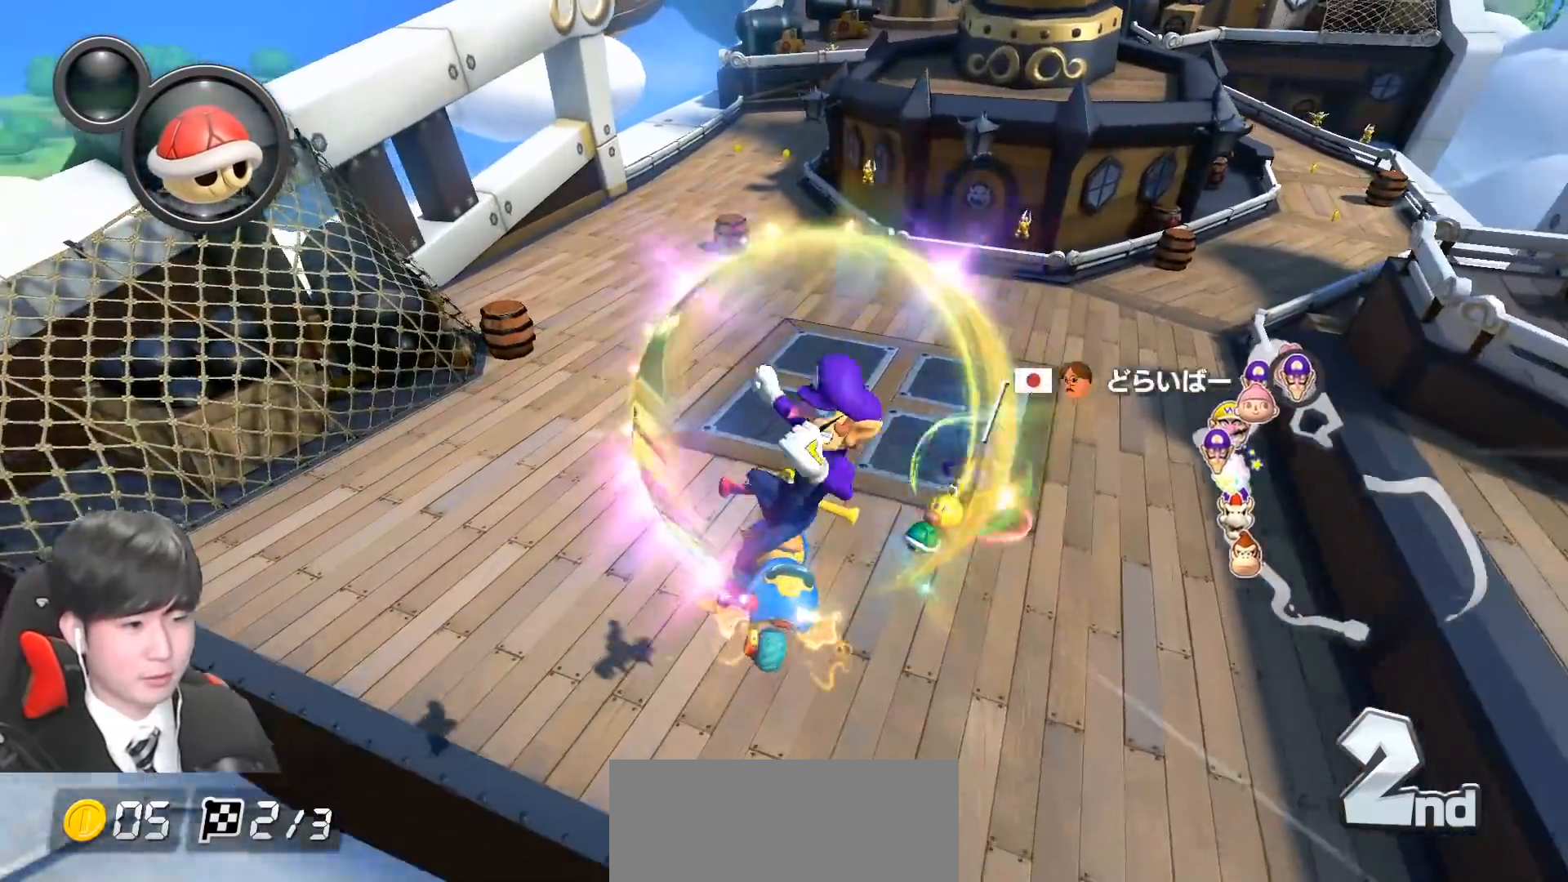
{"buttons": ["A"], "left_stick": "center", "events": []}
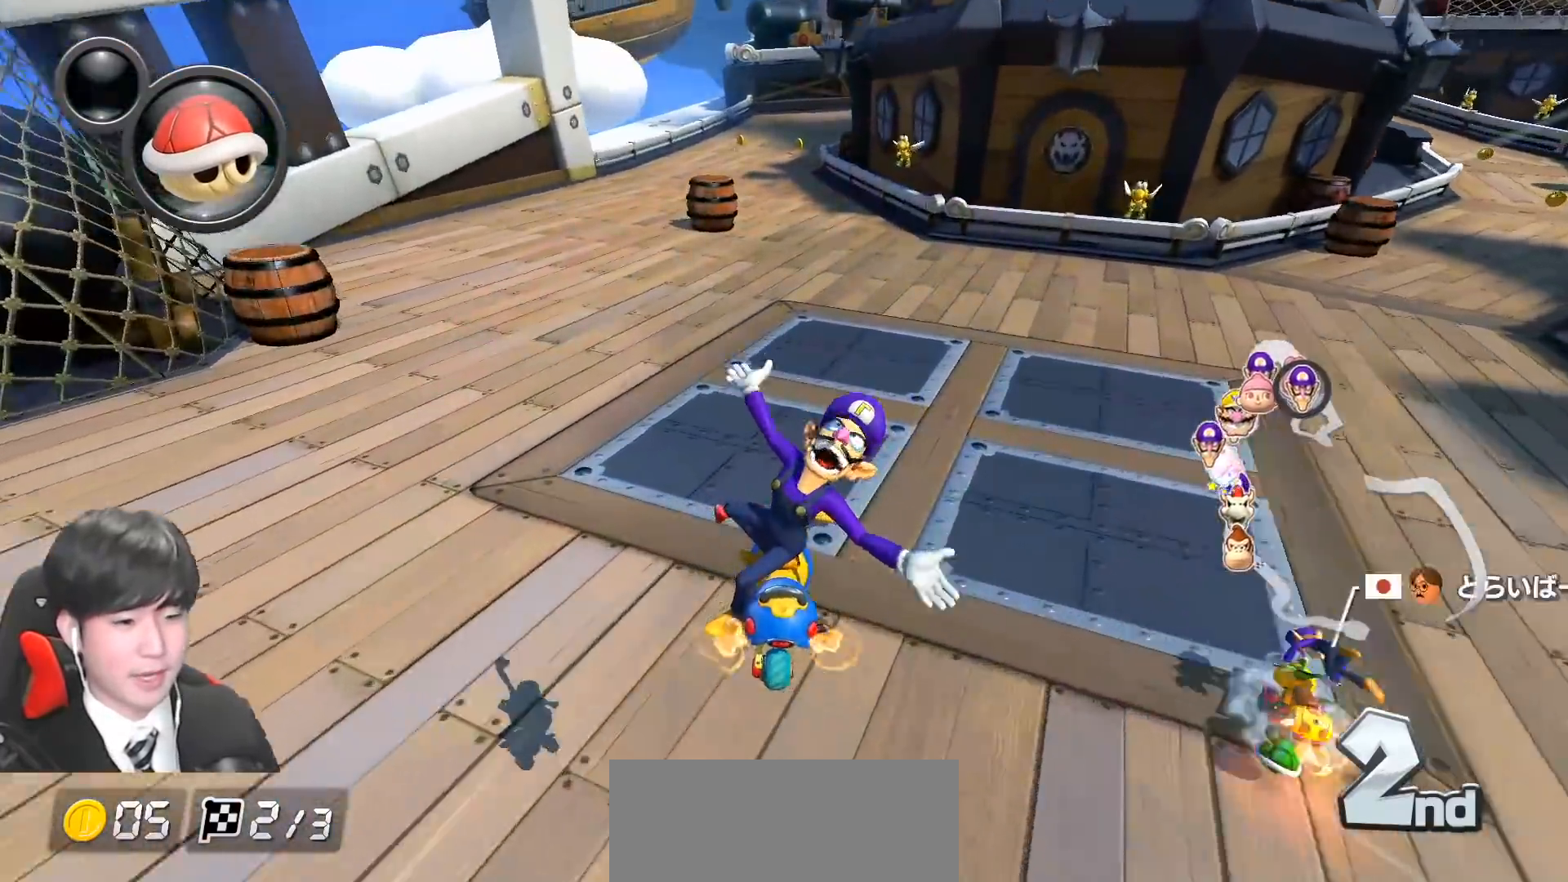
{"buttons": ["A", "R1"], "left_stick": "up-right", "events": [[17, "left_stick", "down-left"], [167, "left_stick", "center"], [217, "R1", "down"], [350, "left_stick", "up-right"]]}
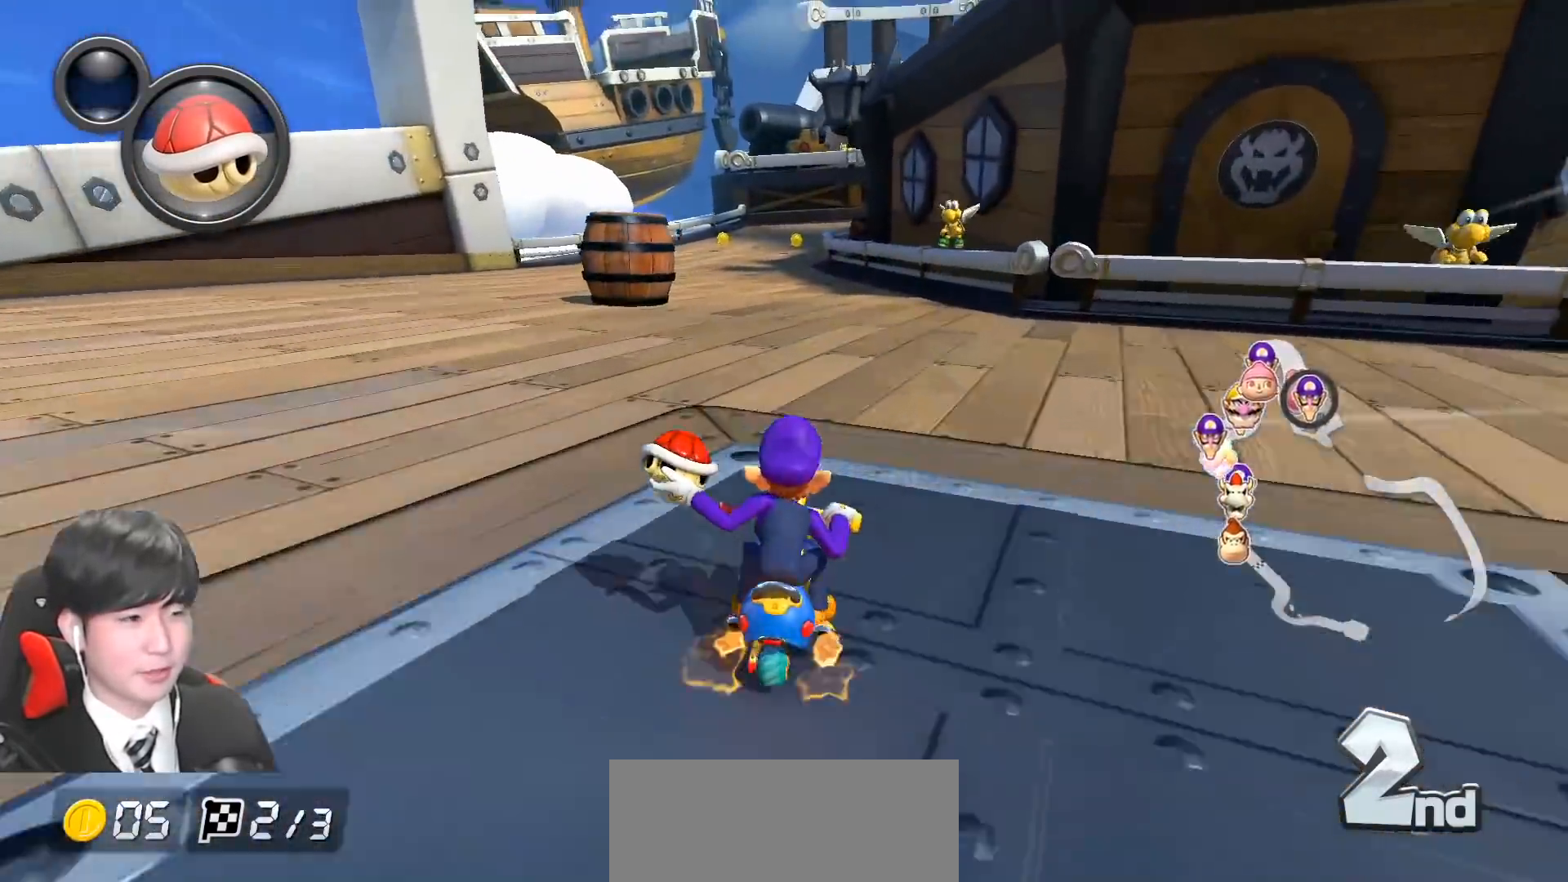
{"buttons": ["A", "R1"], "left_stick": "left", "events": [[500, "left_stick", "left"]]}
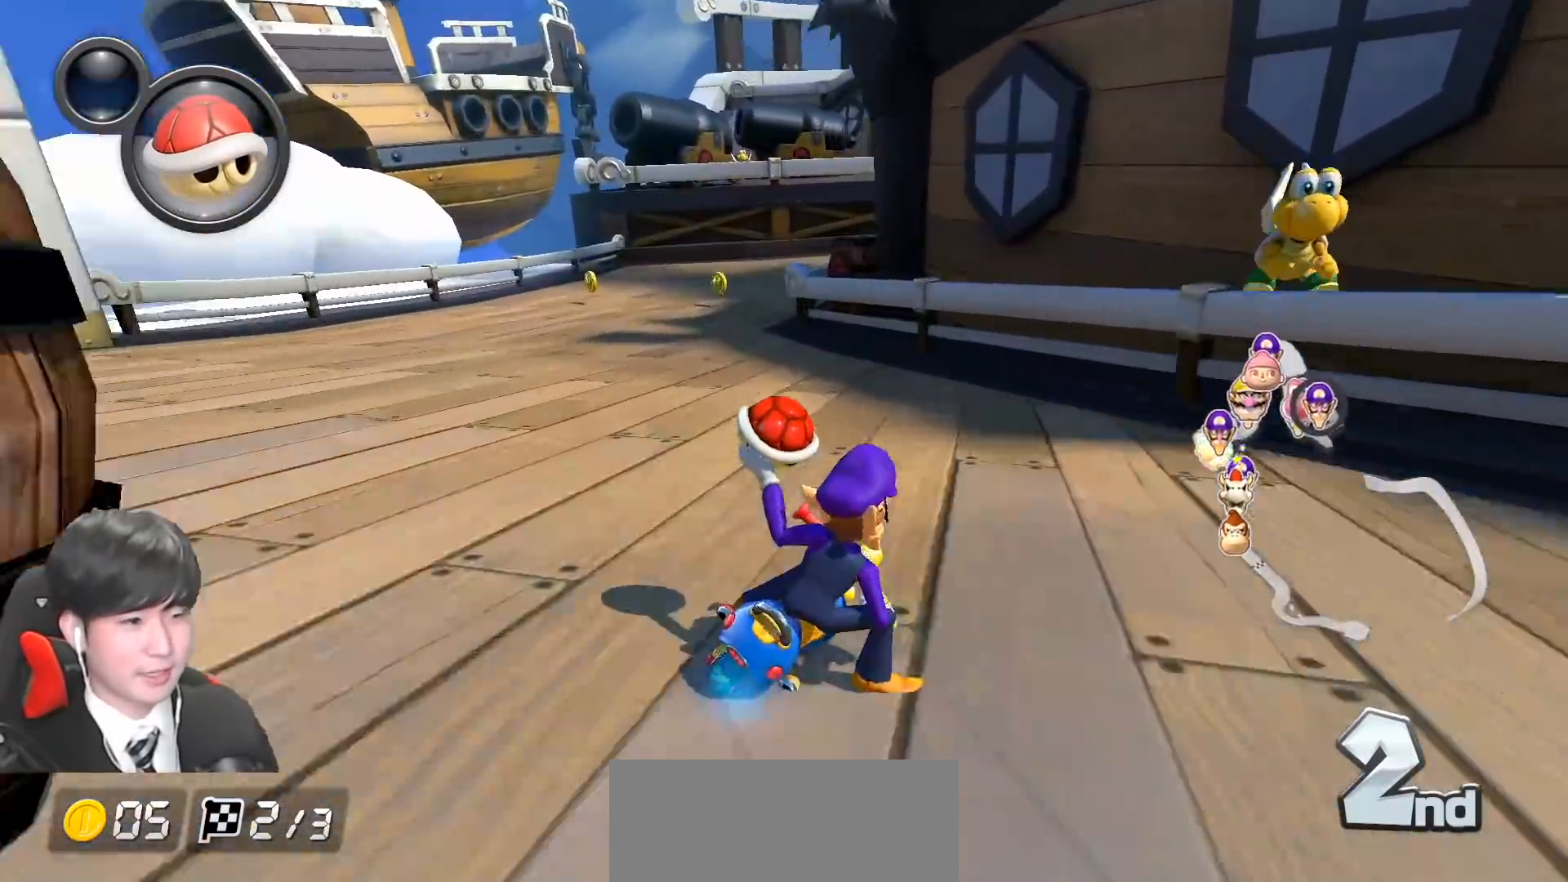
{"buttons": ["A", "R1"], "left_stick": "left", "events": []}
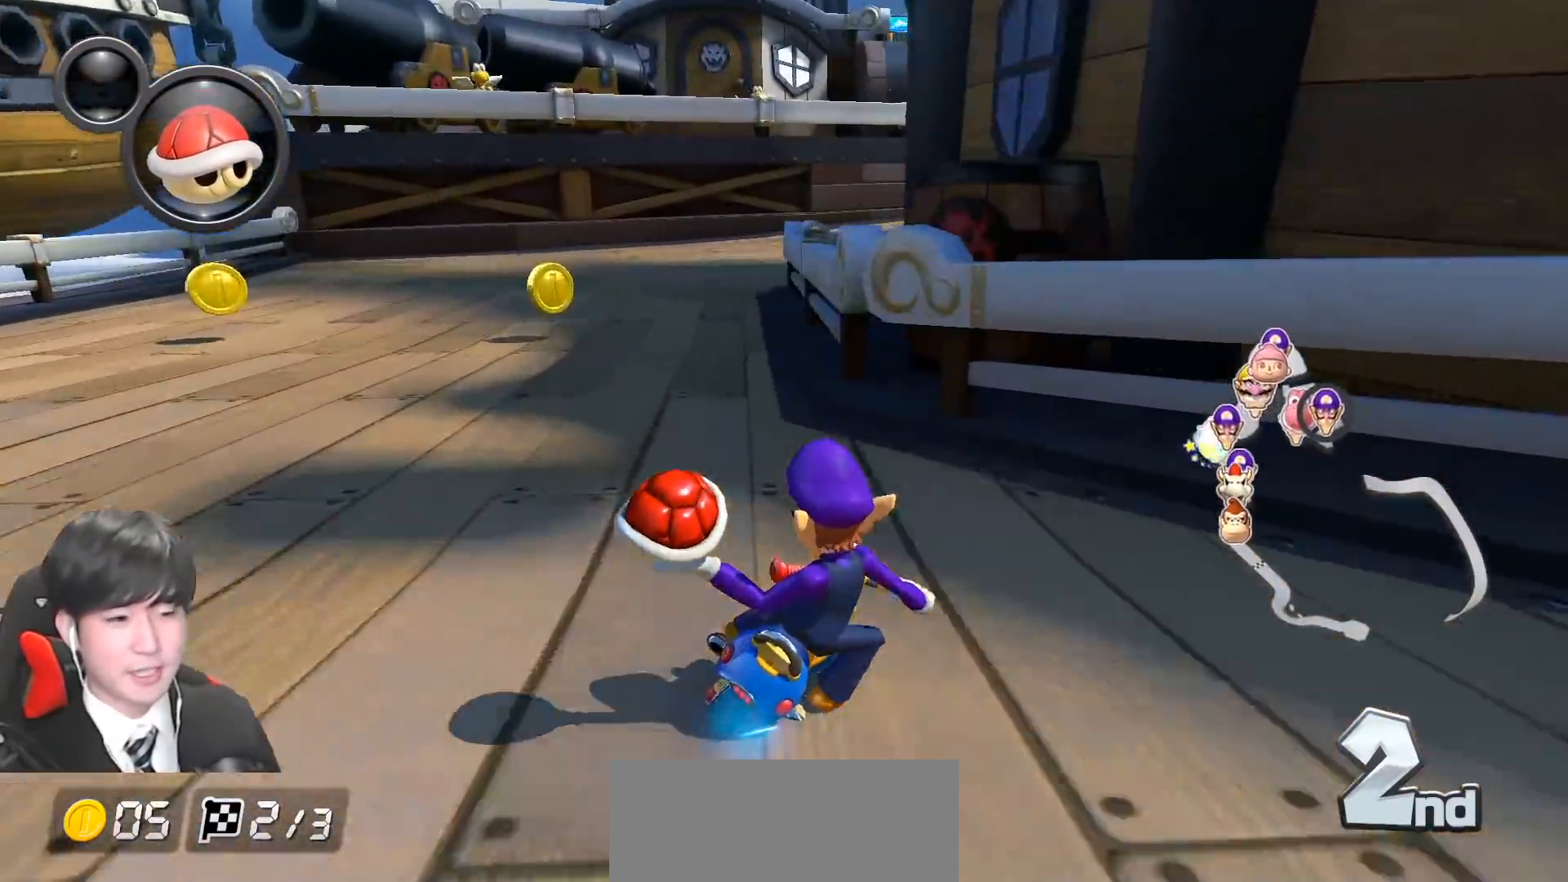
{"buttons": ["A", "R1"], "left_stick": "left", "events": [[50, "left_stick", "right"], [167, "left_stick", "left"], [317, "left_stick", "right"], [417, "R1", "up"], [483, "R1", "down"], [500, "left_stick", "left"]]}
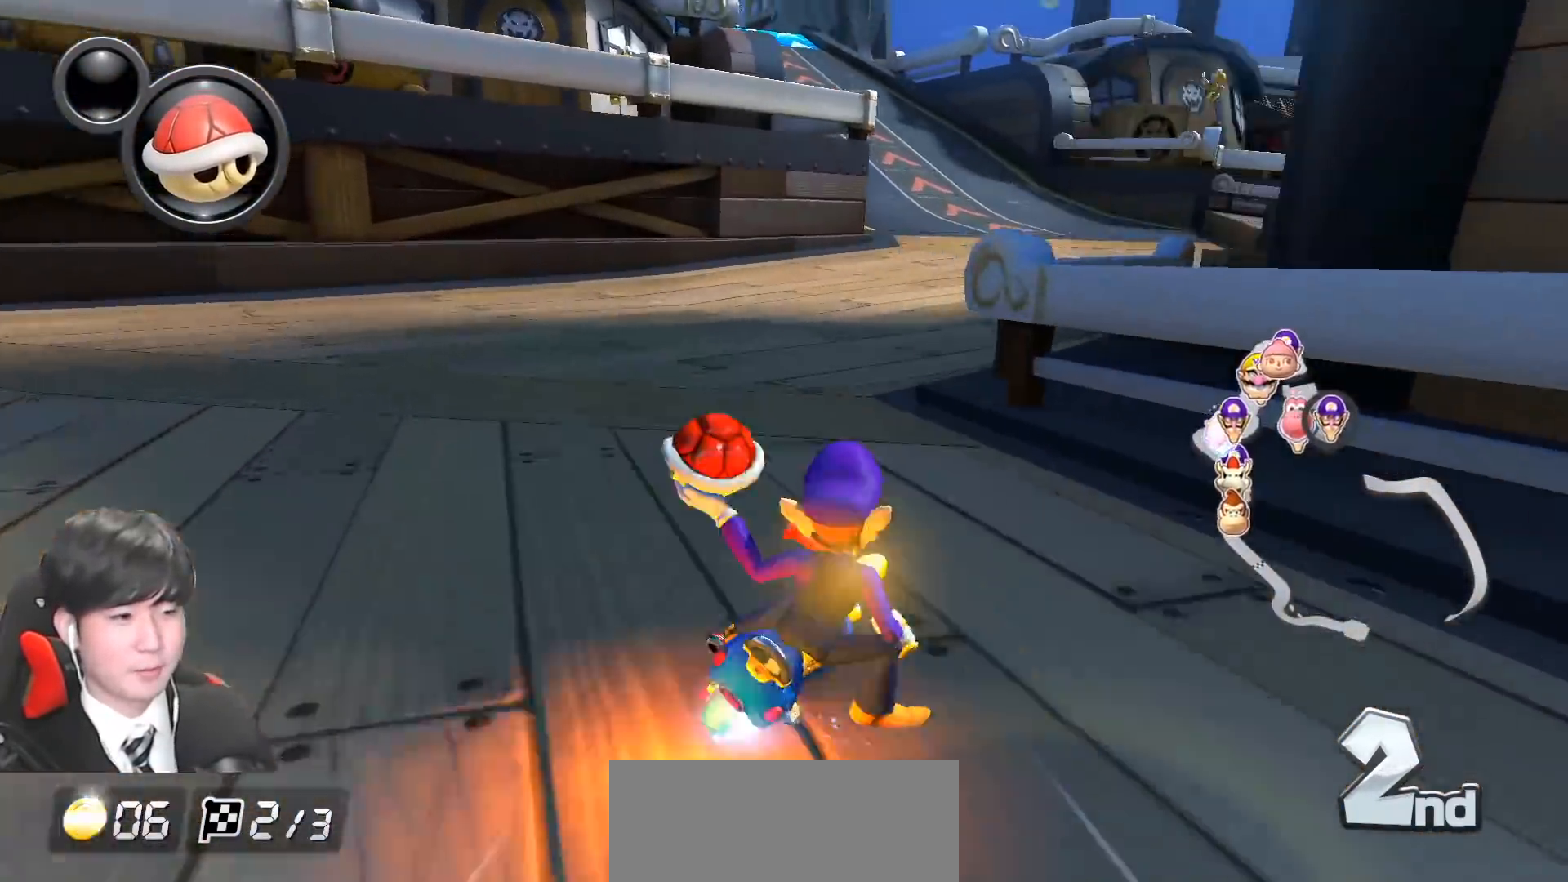
{"buttons": ["A", "R1"], "left_stick": "left", "events": [[183, "left_stick", "center"], [233, "left_stick", "right"], [333, "left_stick", "left"]]}
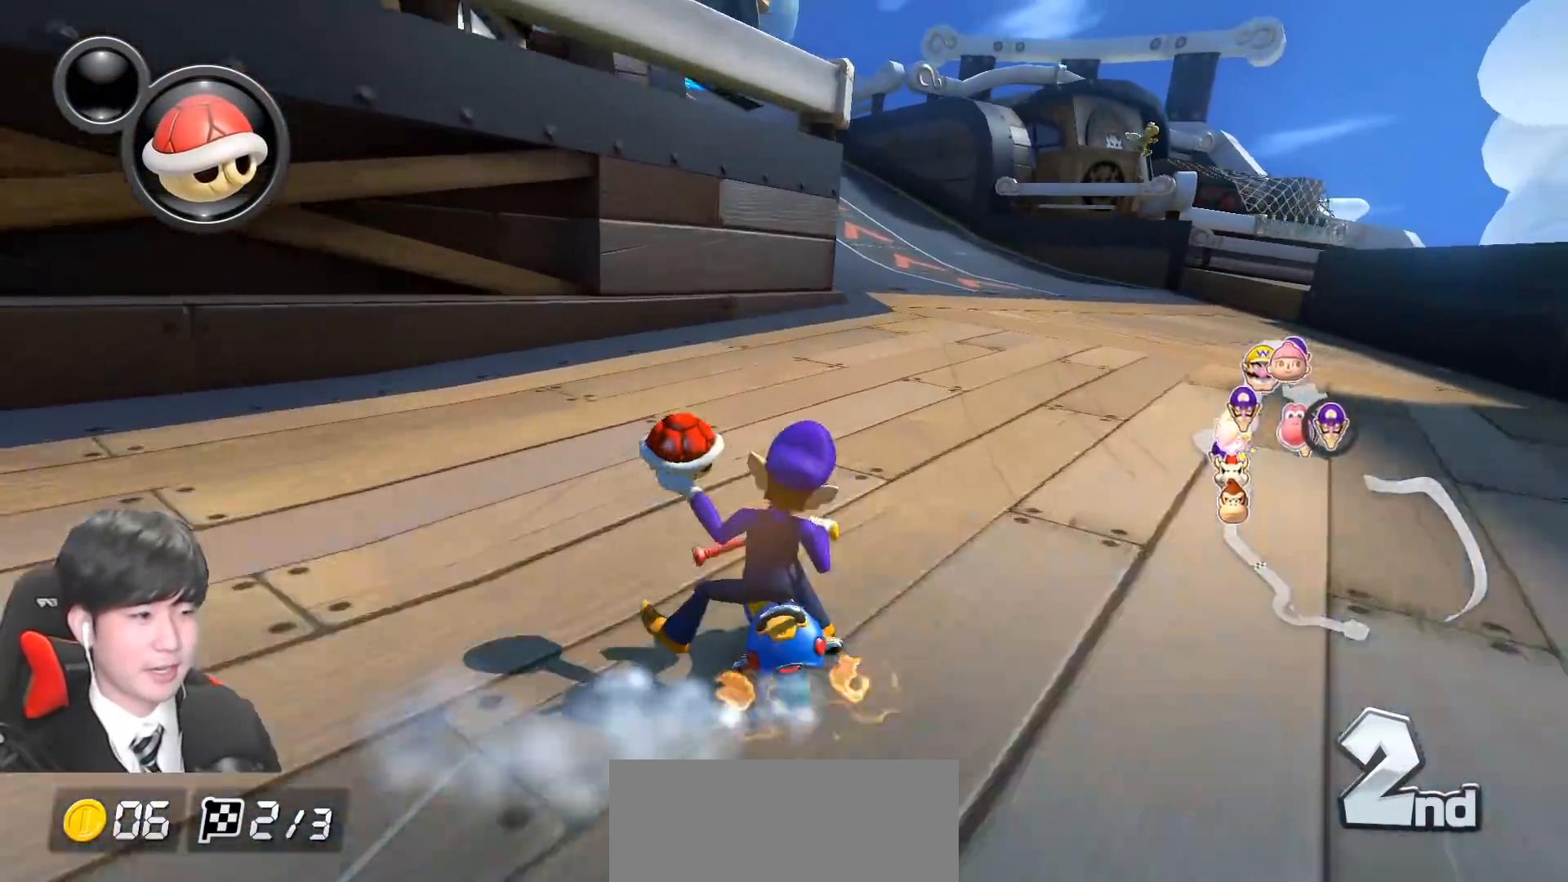
{"buttons": ["A", "R1"], "left_stick": "left", "events": []}
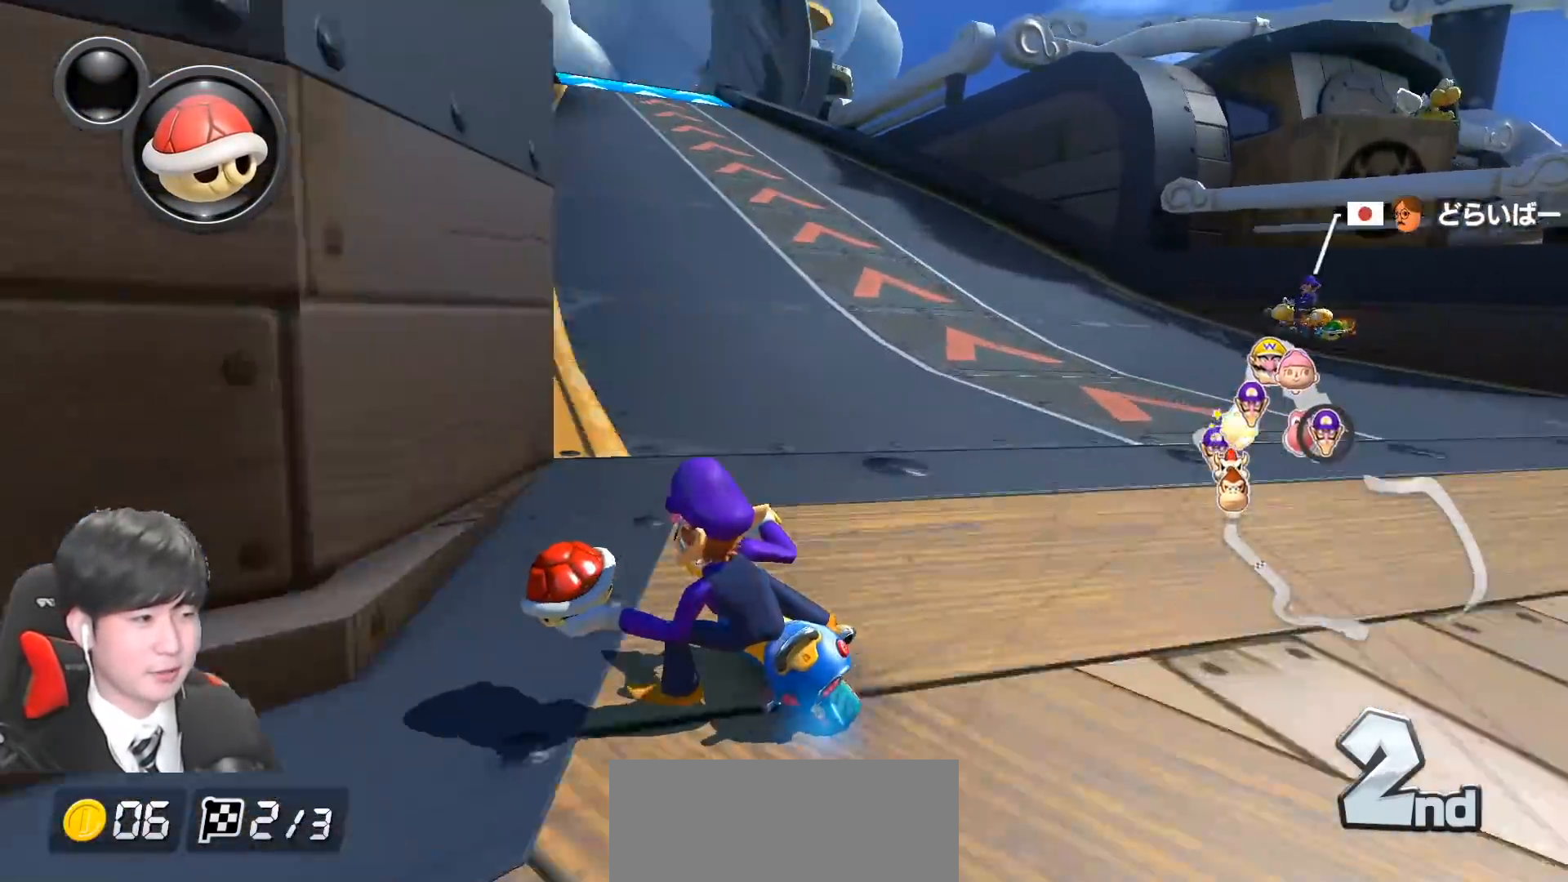
{"buttons": ["A"], "left_stick": "right", "events": [[200, "R1", "up"], [200, "left_stick", "right"], [283, "R1", "down"], [417, "R1", "up"]]}
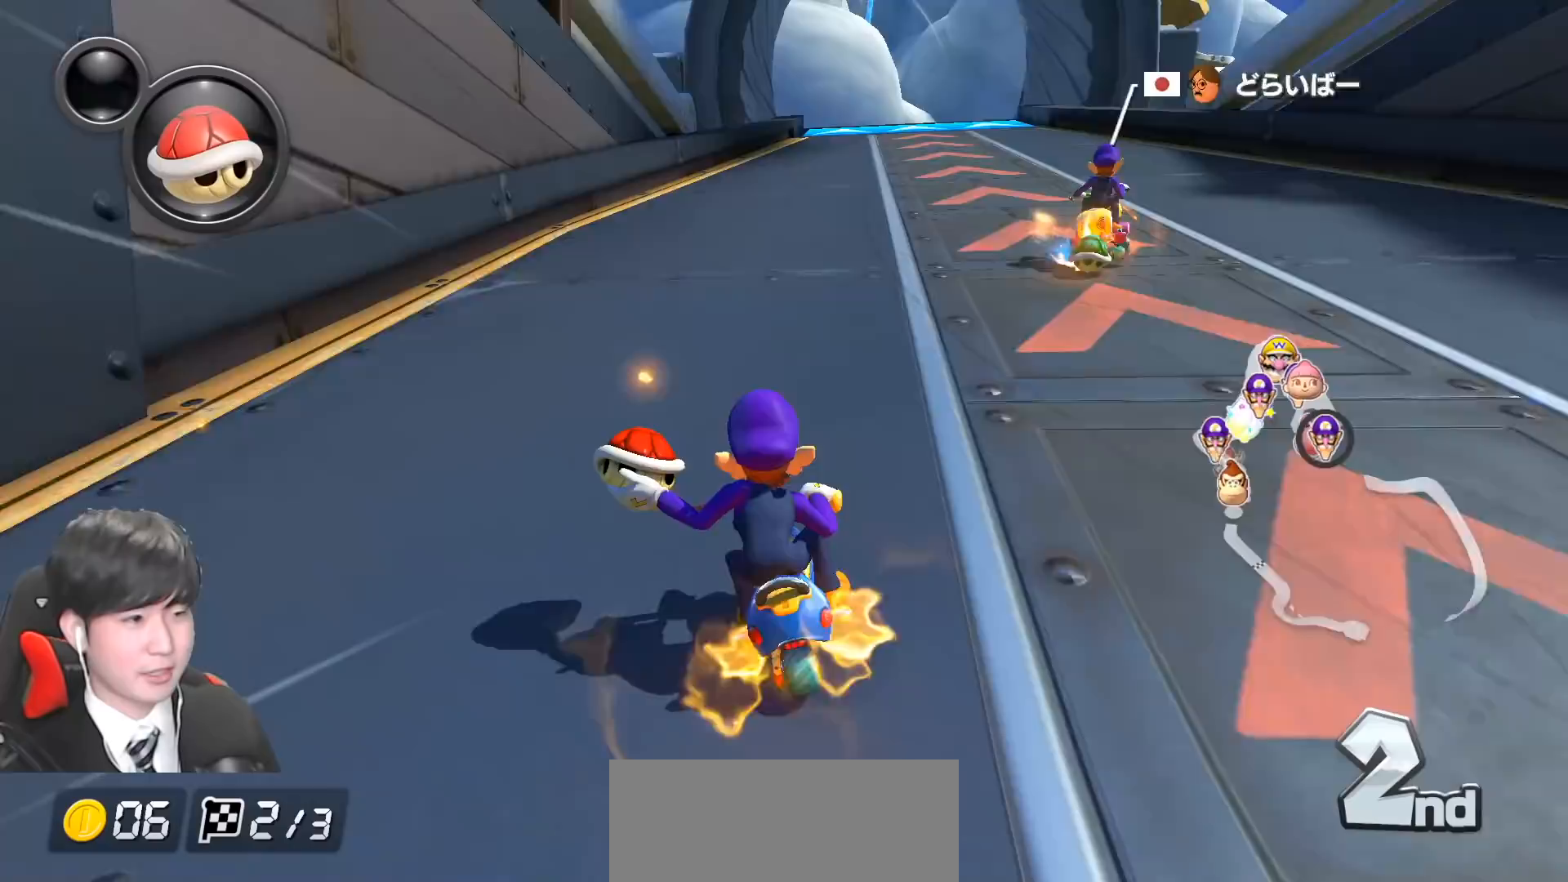
{"buttons": ["A"], "left_stick": "right", "events": [[83, "left_stick", "center"], [183, "left_stick", "right"]]}
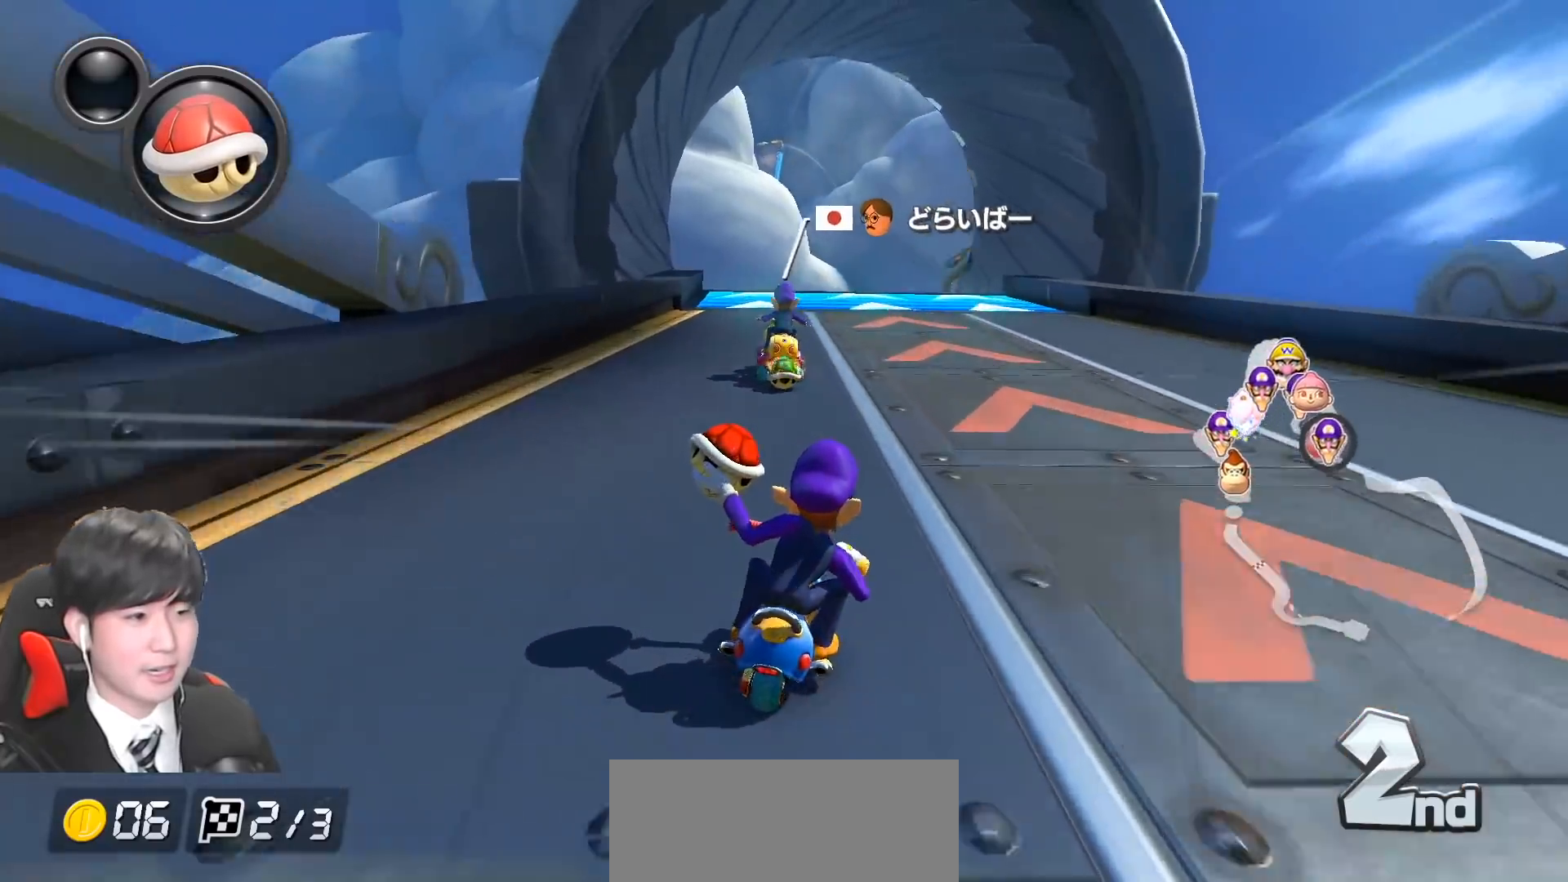
{"buttons": ["A"], "left_stick": "left", "events": [[33, "X", "down"], [100, "left_stick", "center"], [217, "left_stick", "left"], [300, "X", "up"], [350, "R1", "down"], [367, "left_stick", "center"], [467, "left_stick", "left"], [500, "R1", "up"]]}
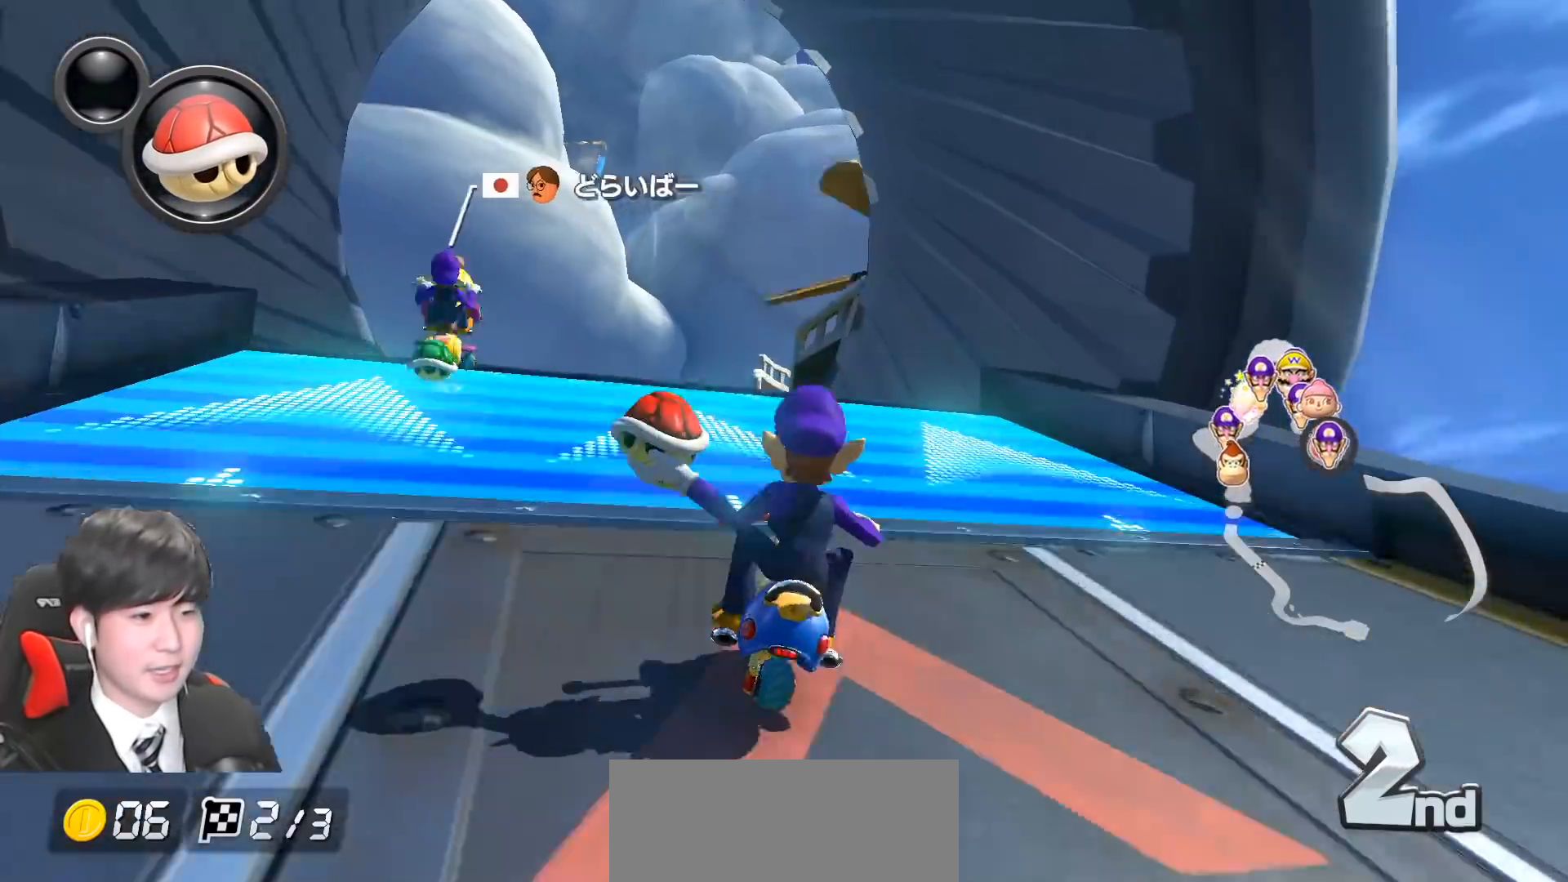
{"buttons": ["A", "X"], "left_stick": "left", "events": [[17, "X", "down"]]}
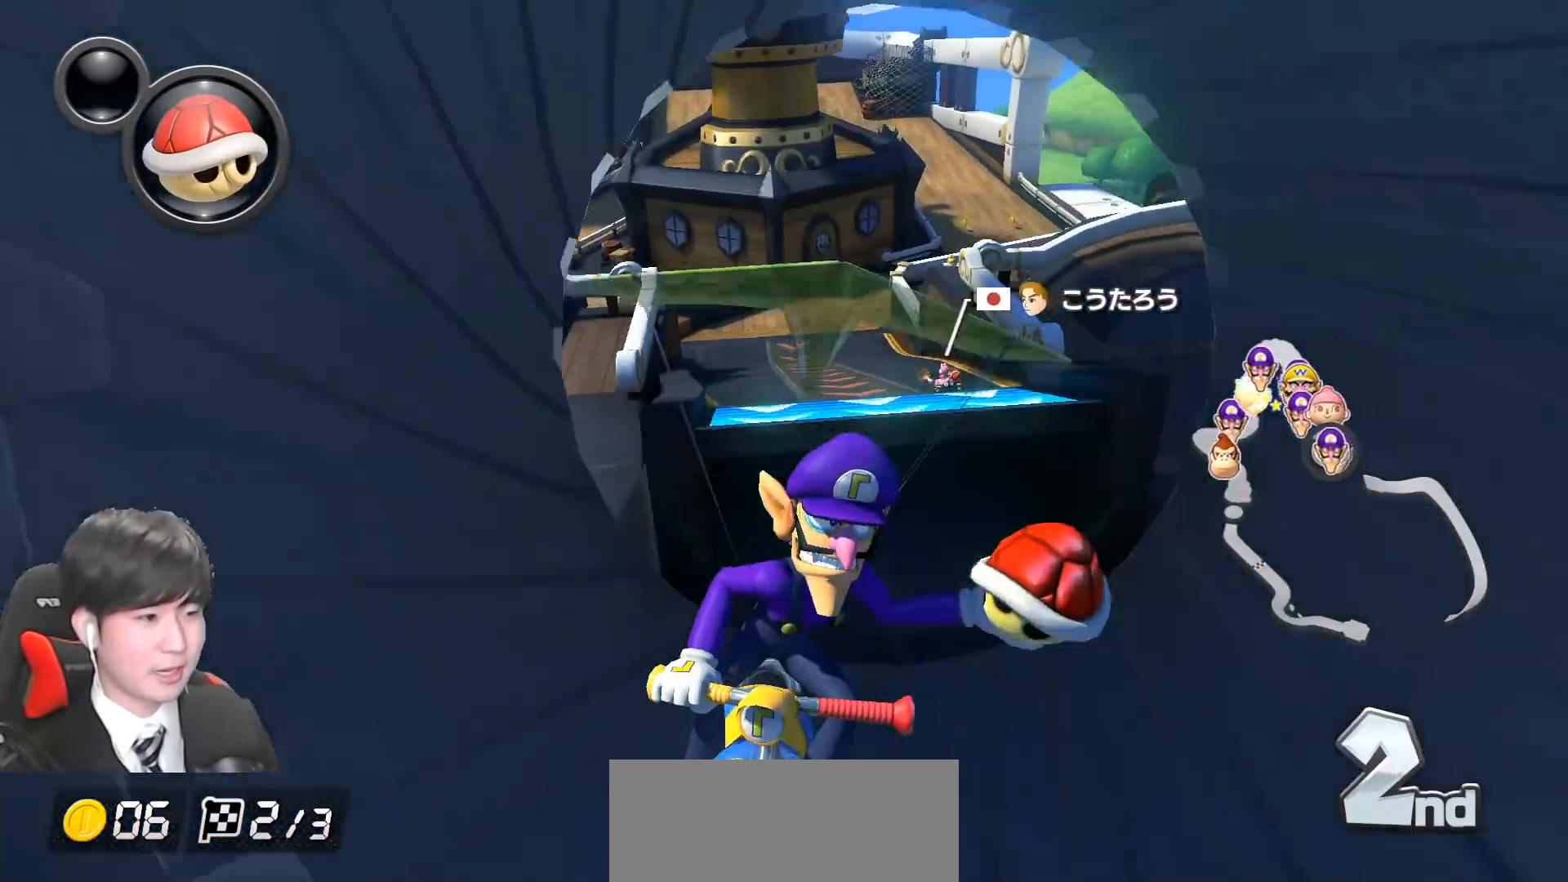
{"buttons": ["A", "L1"], "left_stick": "left", "events": [[283, "L1", "down"], [450, "X", "up"]]}
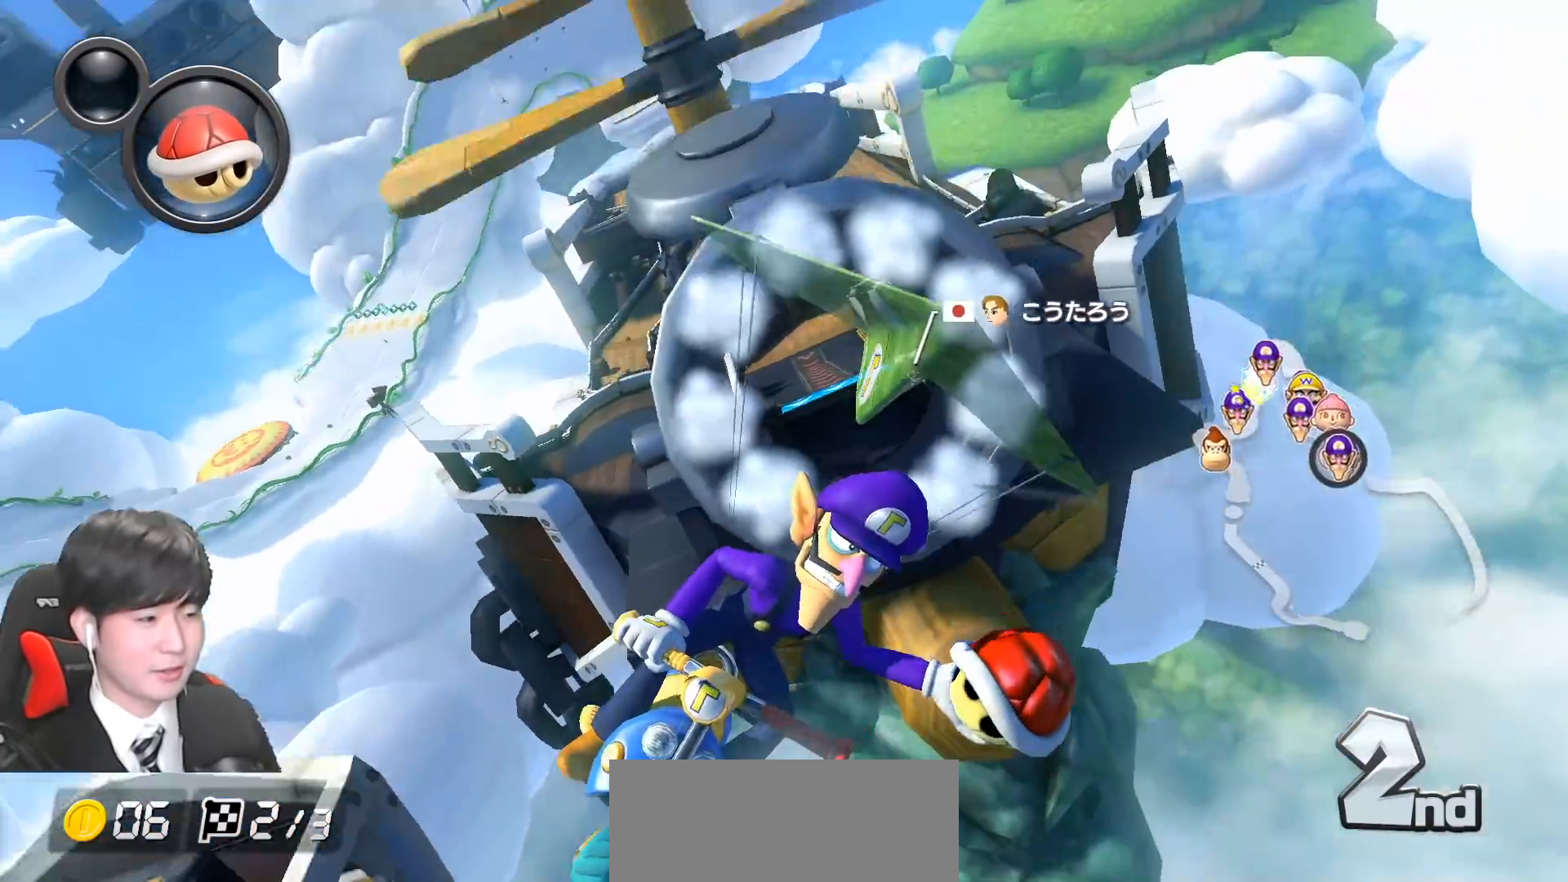
{"buttons": ["A", "L1"], "left_stick": "left", "events": []}
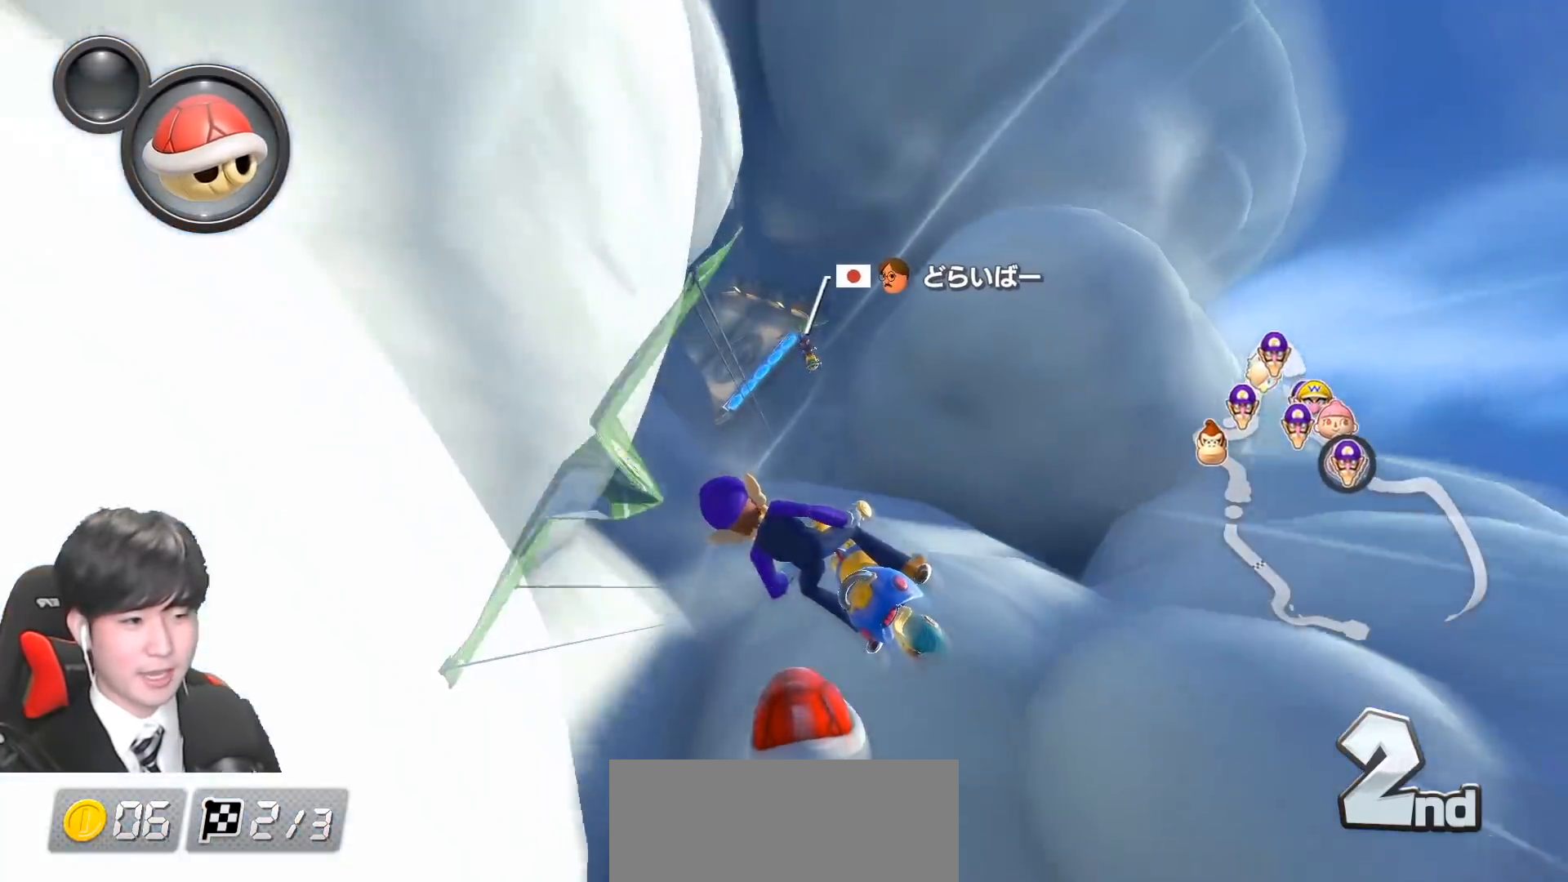
{"buttons": ["A", "L1"], "left_stick": "left", "events": []}
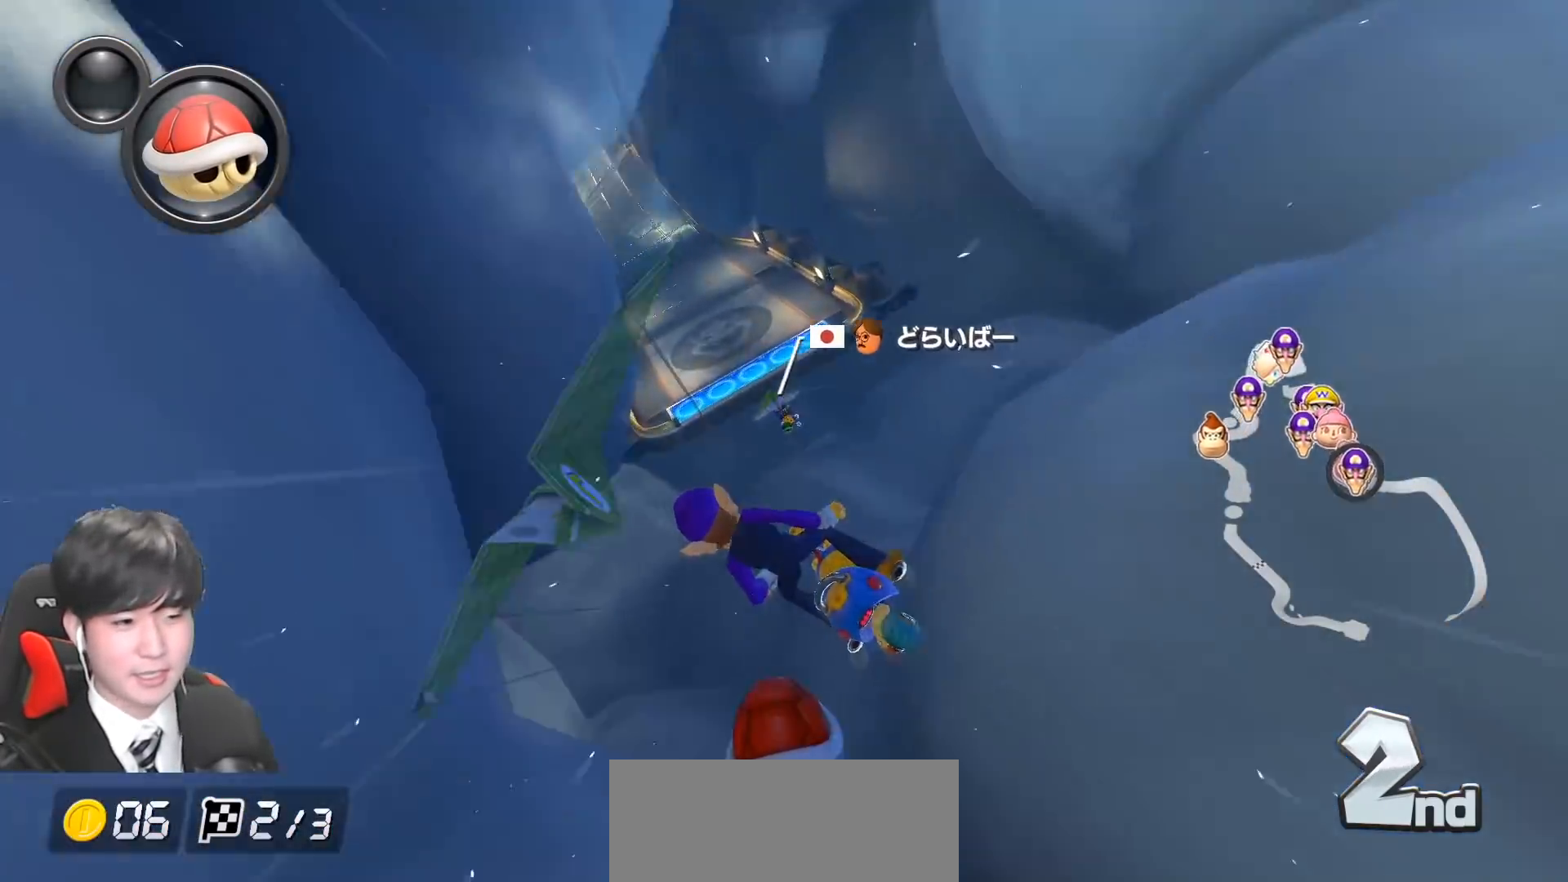
{"buttons": ["A", "L1"], "left_stick": "down", "events": [[133, "left_stick", "down-left"], [367, "left_stick", "down"]]}
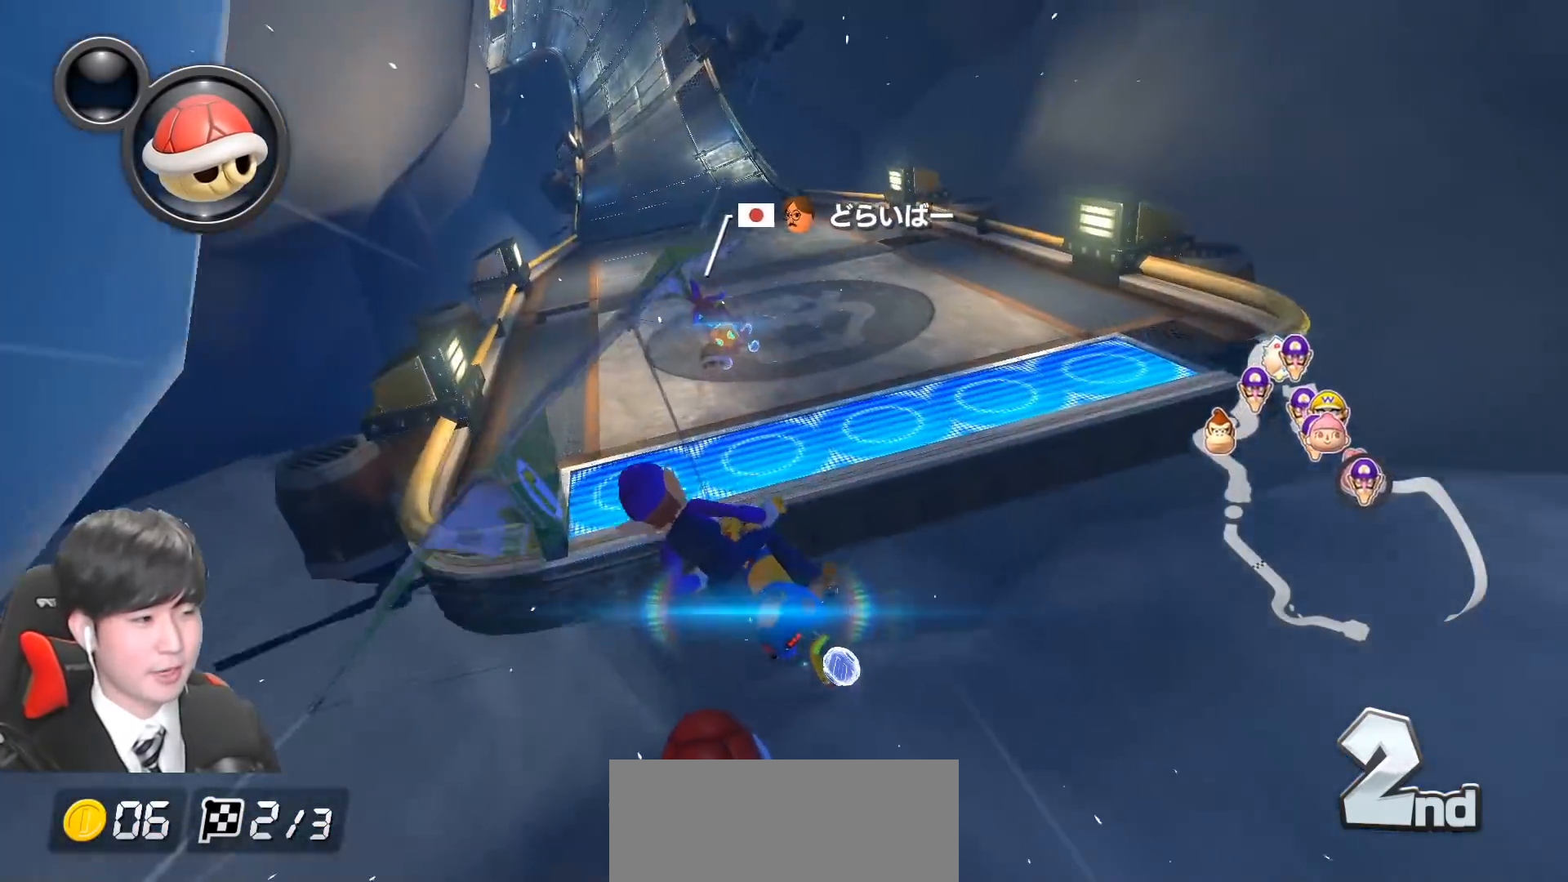
{"buttons": ["A", "L1"], "left_stick": "down", "events": []}
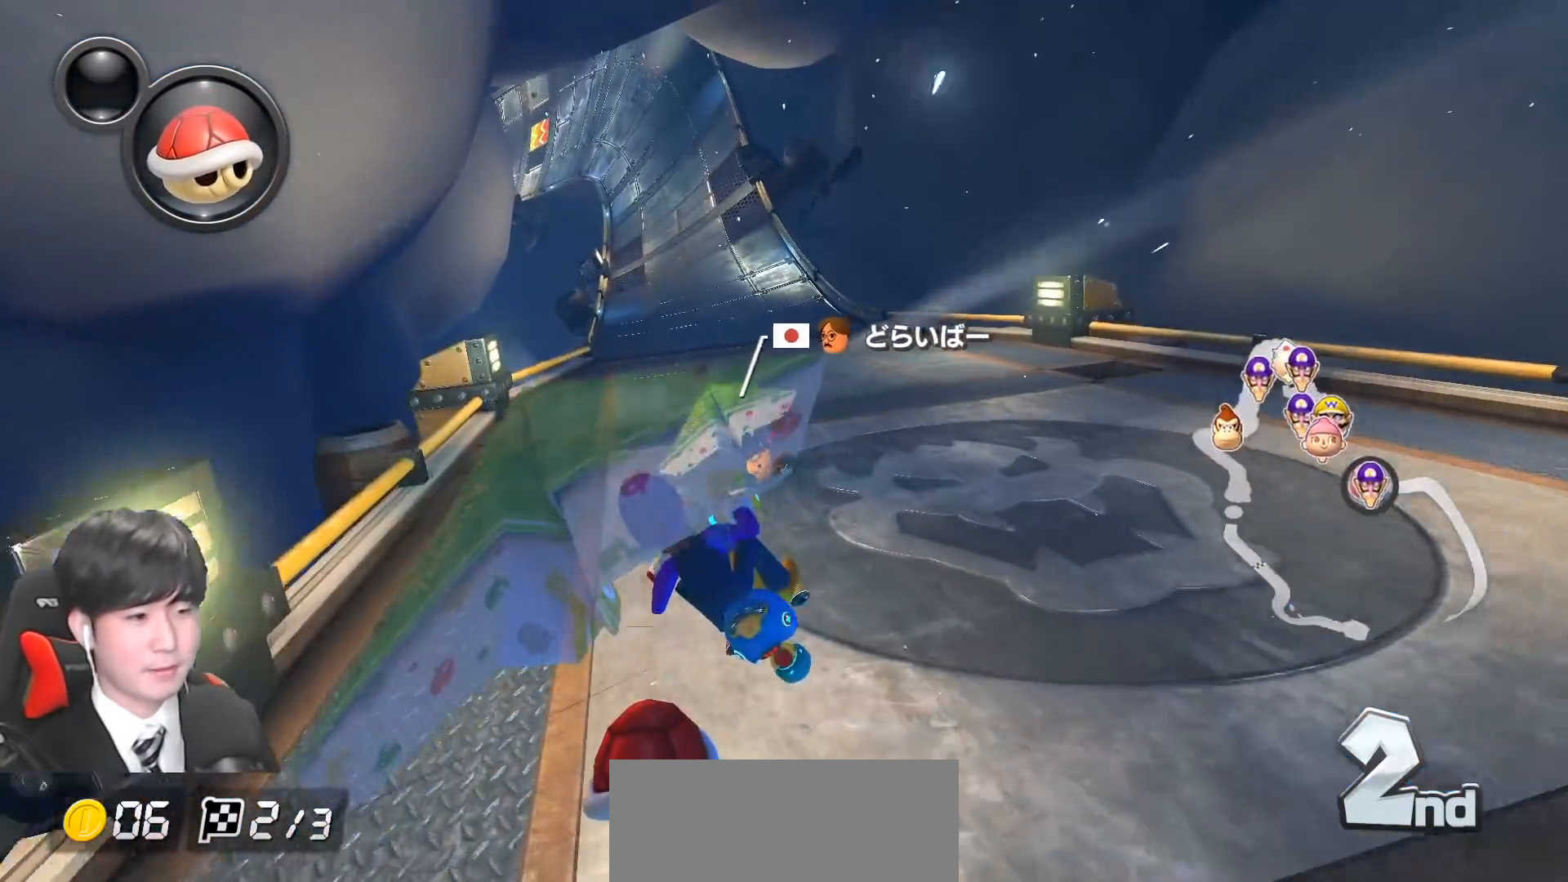
{"buttons": ["A", "L1"], "left_stick": "center", "events": [[300, "left_stick", "right"], [417, "left_stick", "center"]]}
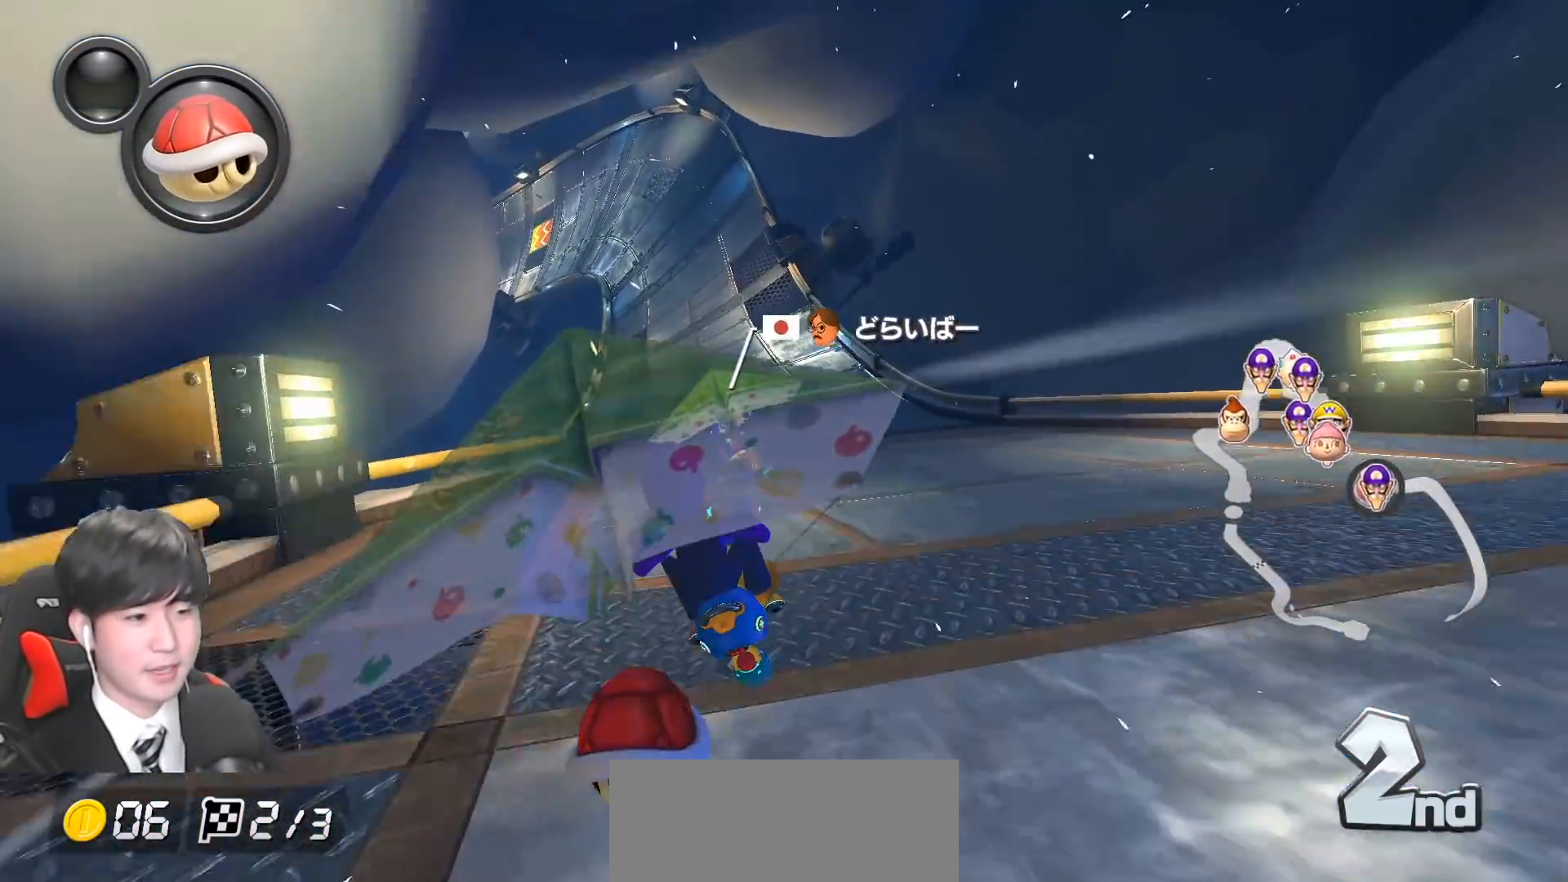
{"buttons": ["A", "L1", "R1"], "left_stick": "up-left", "events": [[167, "R1", "down"], [300, "left_stick", "up-left"]]}
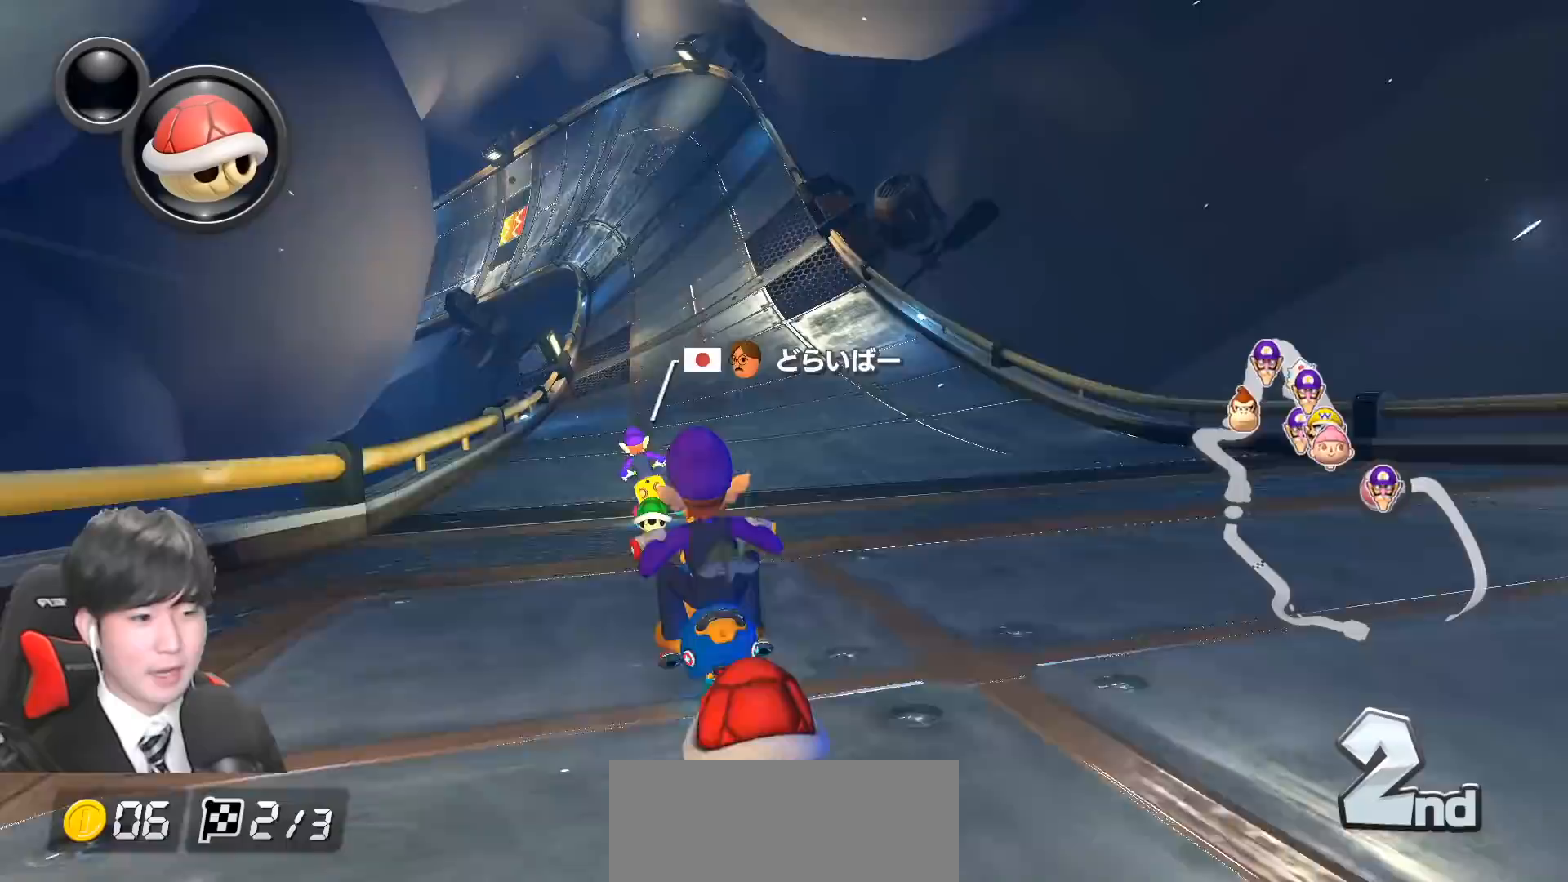
{"buttons": ["A", "L1", "R1"], "left_stick": "right", "events": [[67, "left_stick", "center"], [167, "left_stick", "left"], [317, "left_stick", "right"]]}
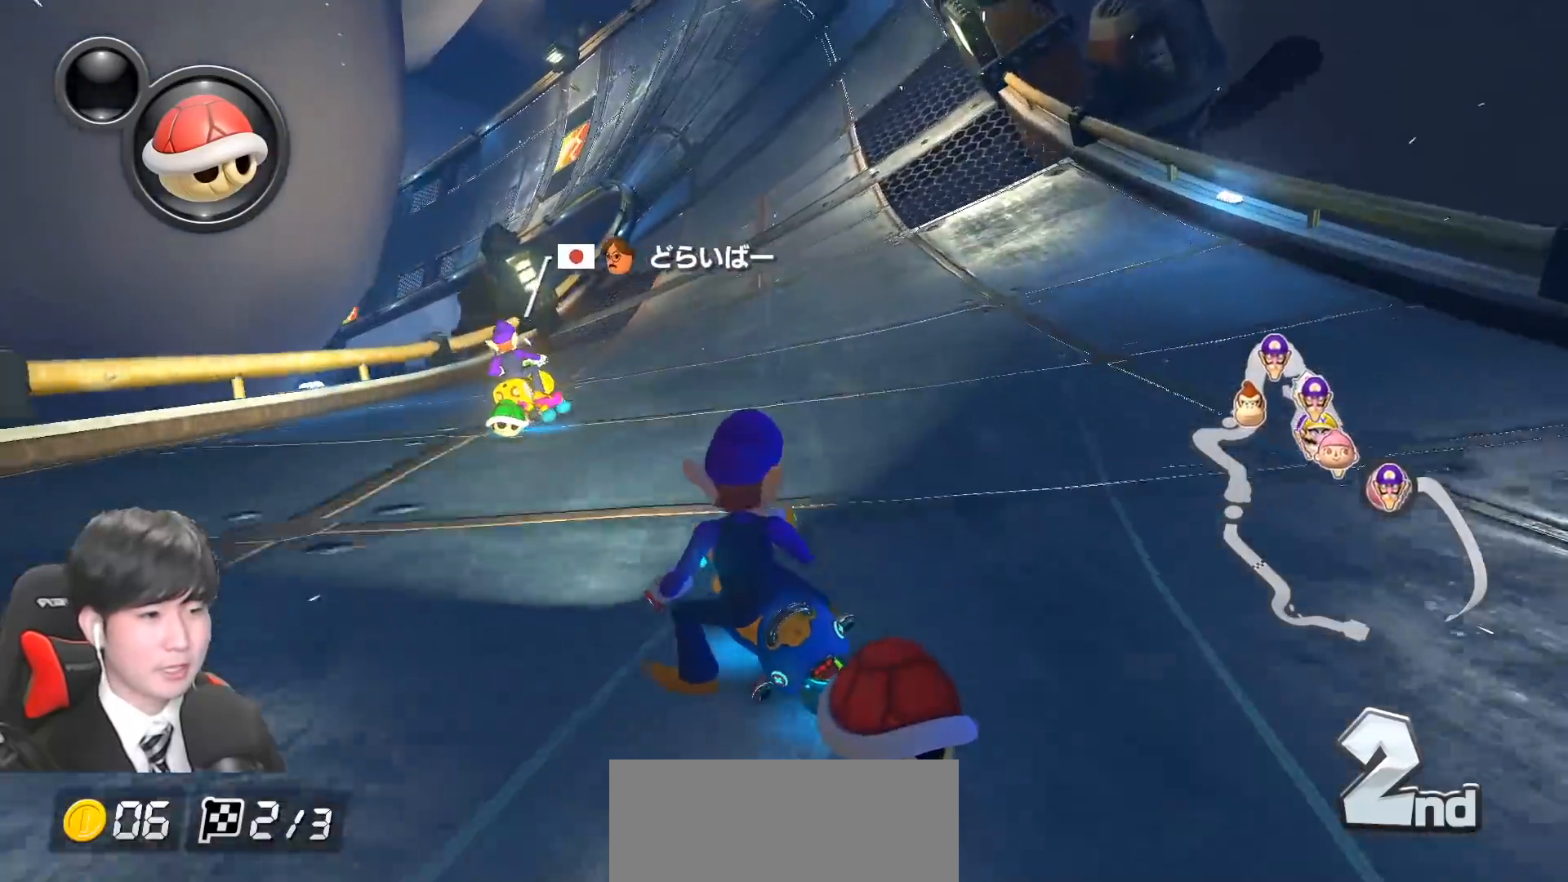
{"buttons": ["A", "L1", "R1"], "left_stick": "right", "events": [[17, "left_stick", "left"], [100, "left_stick", "right"]]}
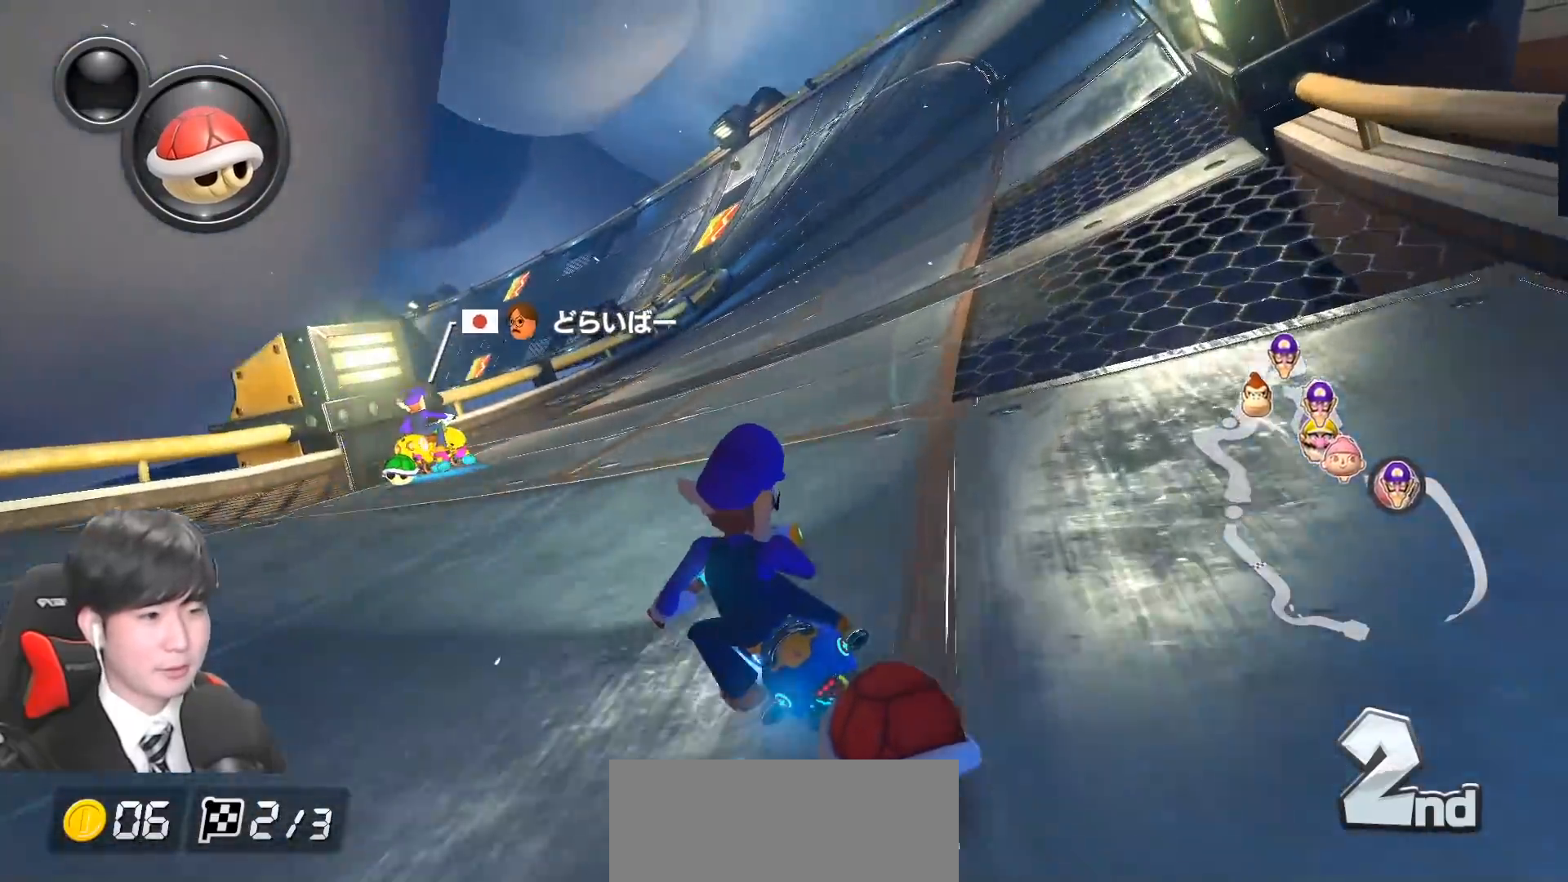
{"buttons": ["A", "L1", "R1"], "left_stick": "right", "events": []}
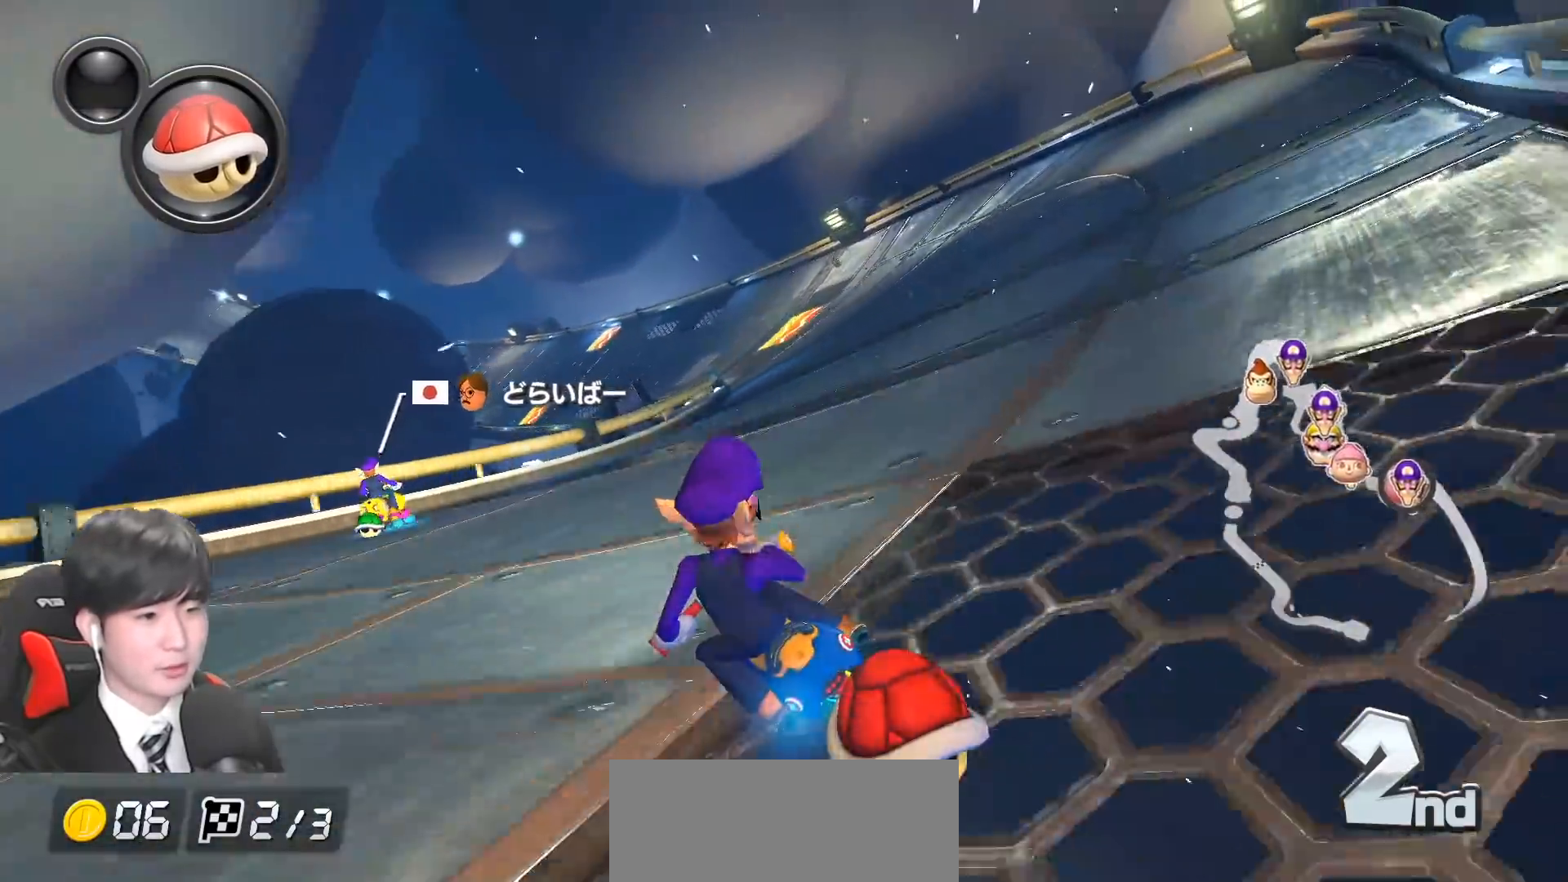
{"buttons": ["A", "L1", "R1"], "left_stick": "right", "events": [[200, "left_stick", "up-left"], [367, "left_stick", "center"], [417, "left_stick", "right"]]}